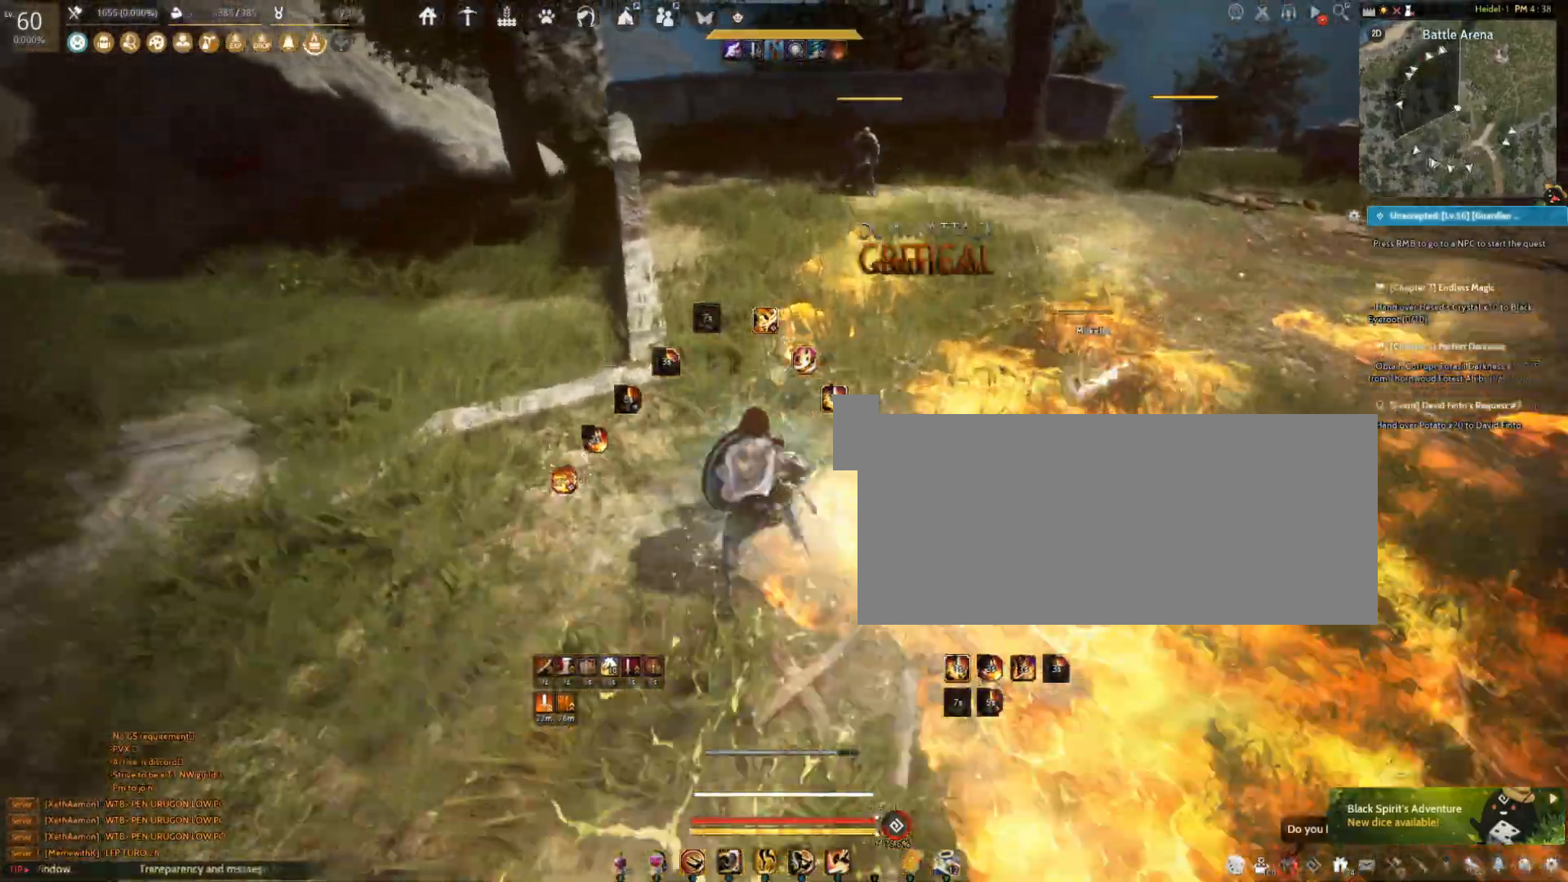
Gameplay with keyboard and mouse; each line is a JSON object with the keys and mouse buttons held at the frame after it. "events" lists presses ("down") and releases ("up") of "a", "c", "d", "e", "f", "q", "s", "shift", "space", "tab", "w", "mouse_left" and "mouse_right" between this image and that frame as [ms after this image, input, new state], when the widget could be followed in between. "mouse_left", "mouse_right" = the "left", "right" buttons of the "mouse" list. No other keys are recorded. Mouse movement is not recorded.
{"keys": [], "mouse": [], "events": [[383, "w", "up"], [467, "mouse_right", "up"]]}
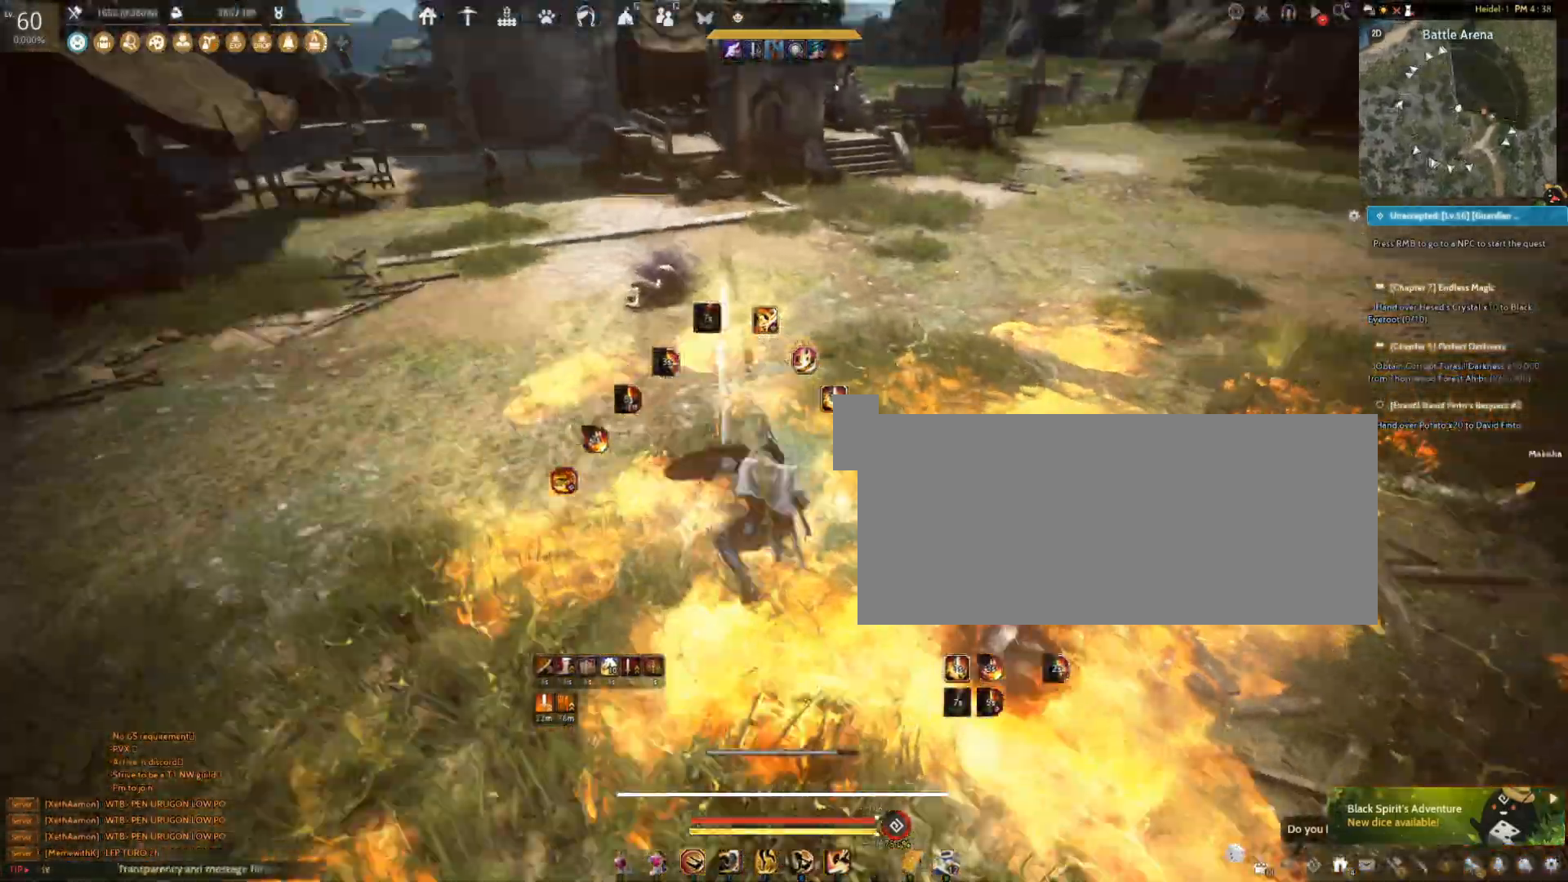
{"keys": ["space"], "mouse": [], "events": [[200, "space", "down"]]}
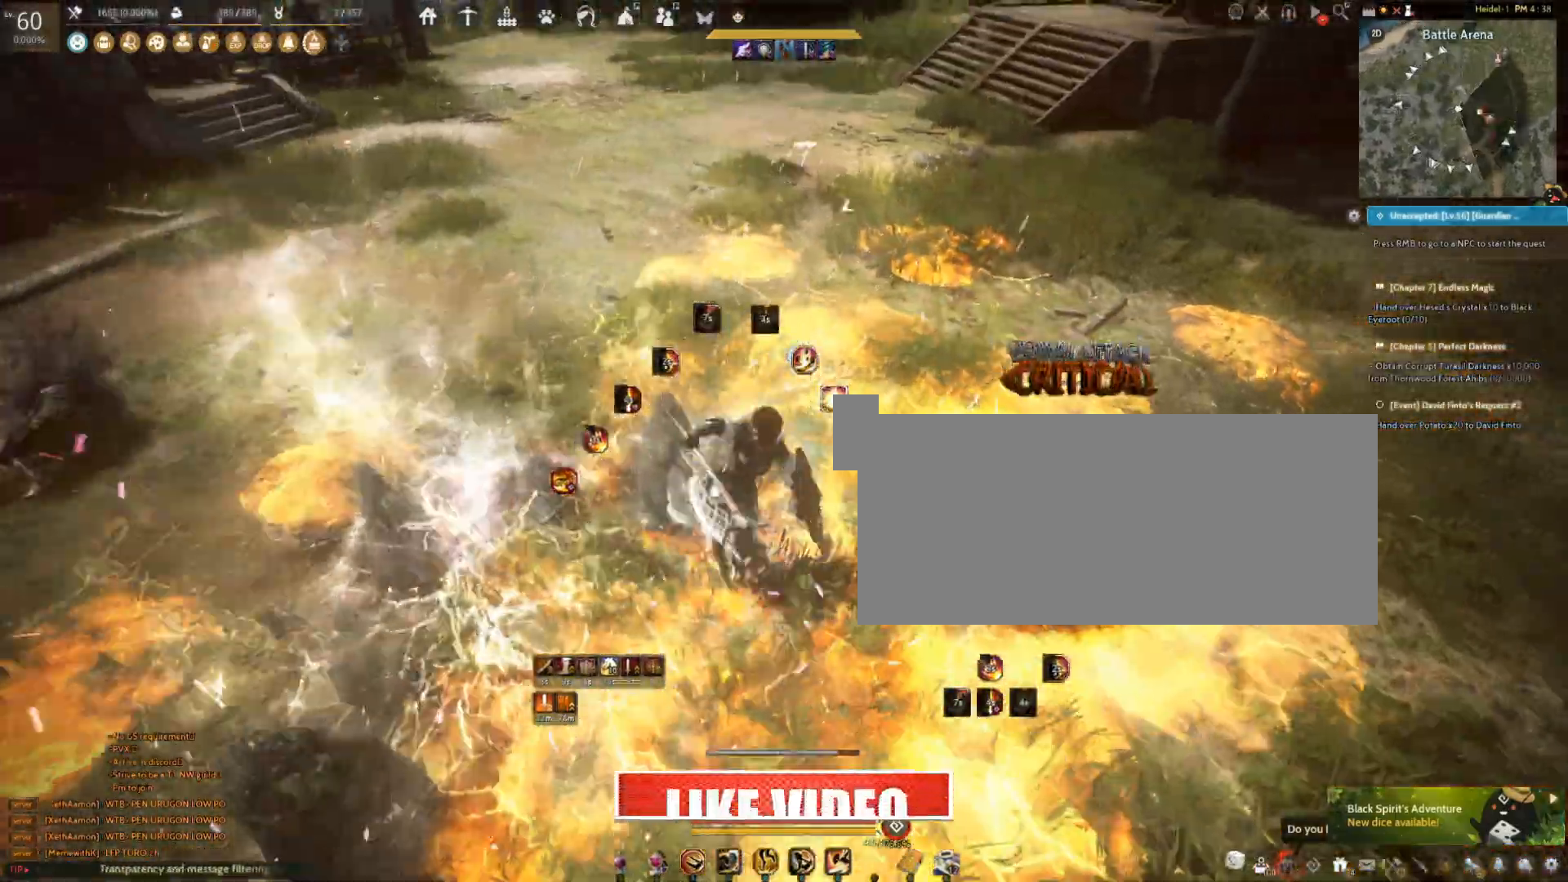
{"keys": ["shift"], "mouse": ["left"], "events": [[117, "space", "up"], [367, "mouse_left", "down"], [400, "shift", "down"]]}
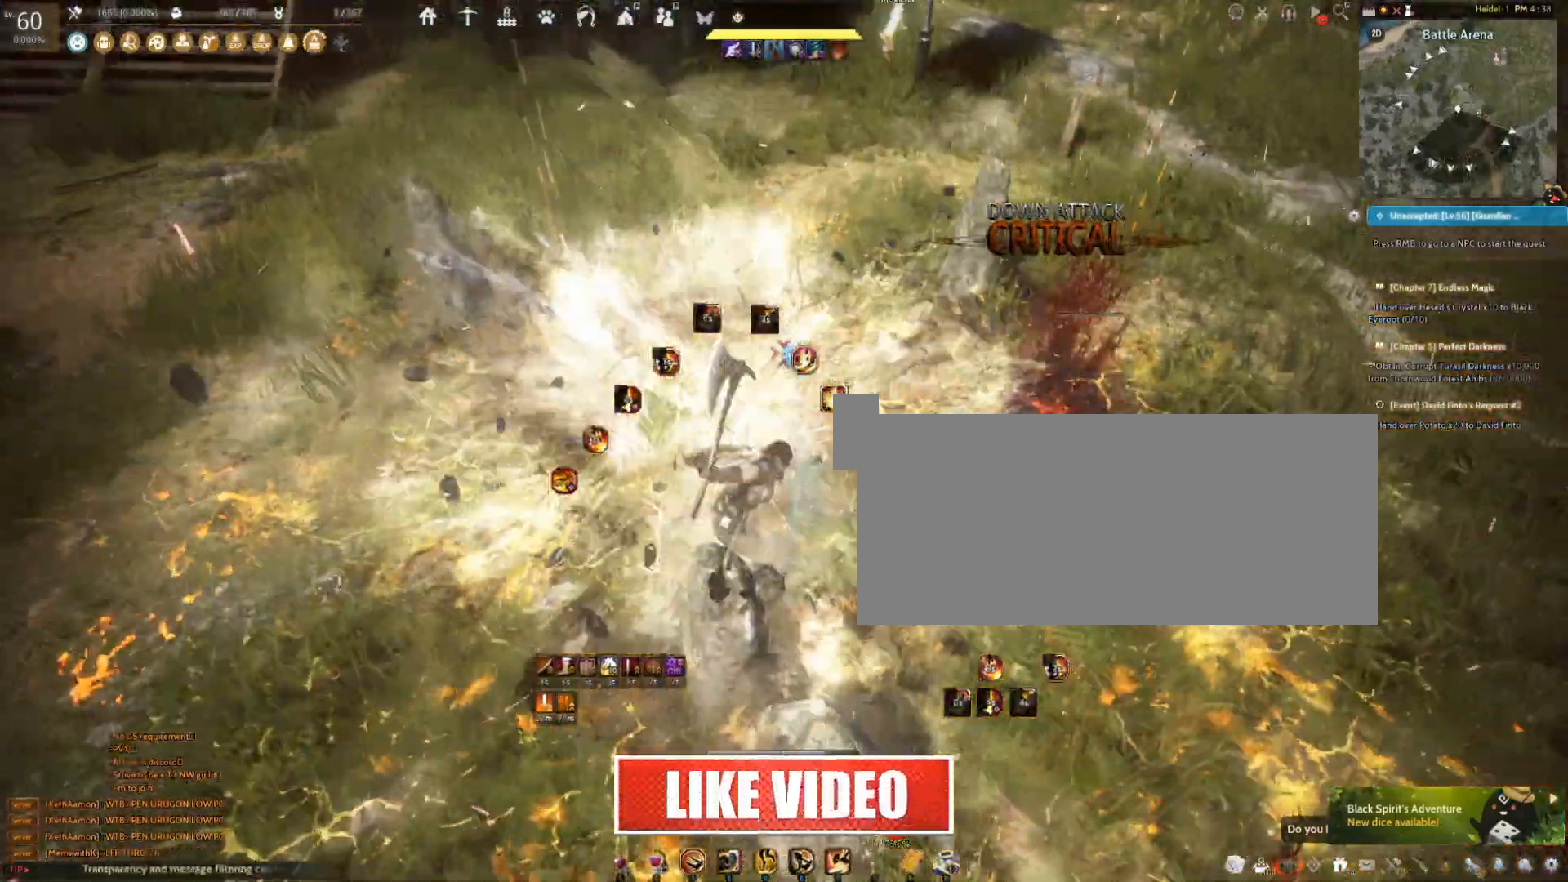
{"keys": [], "mouse": [], "events": [[433, "mouse_left", "up"], [433, "shift", "up"]]}
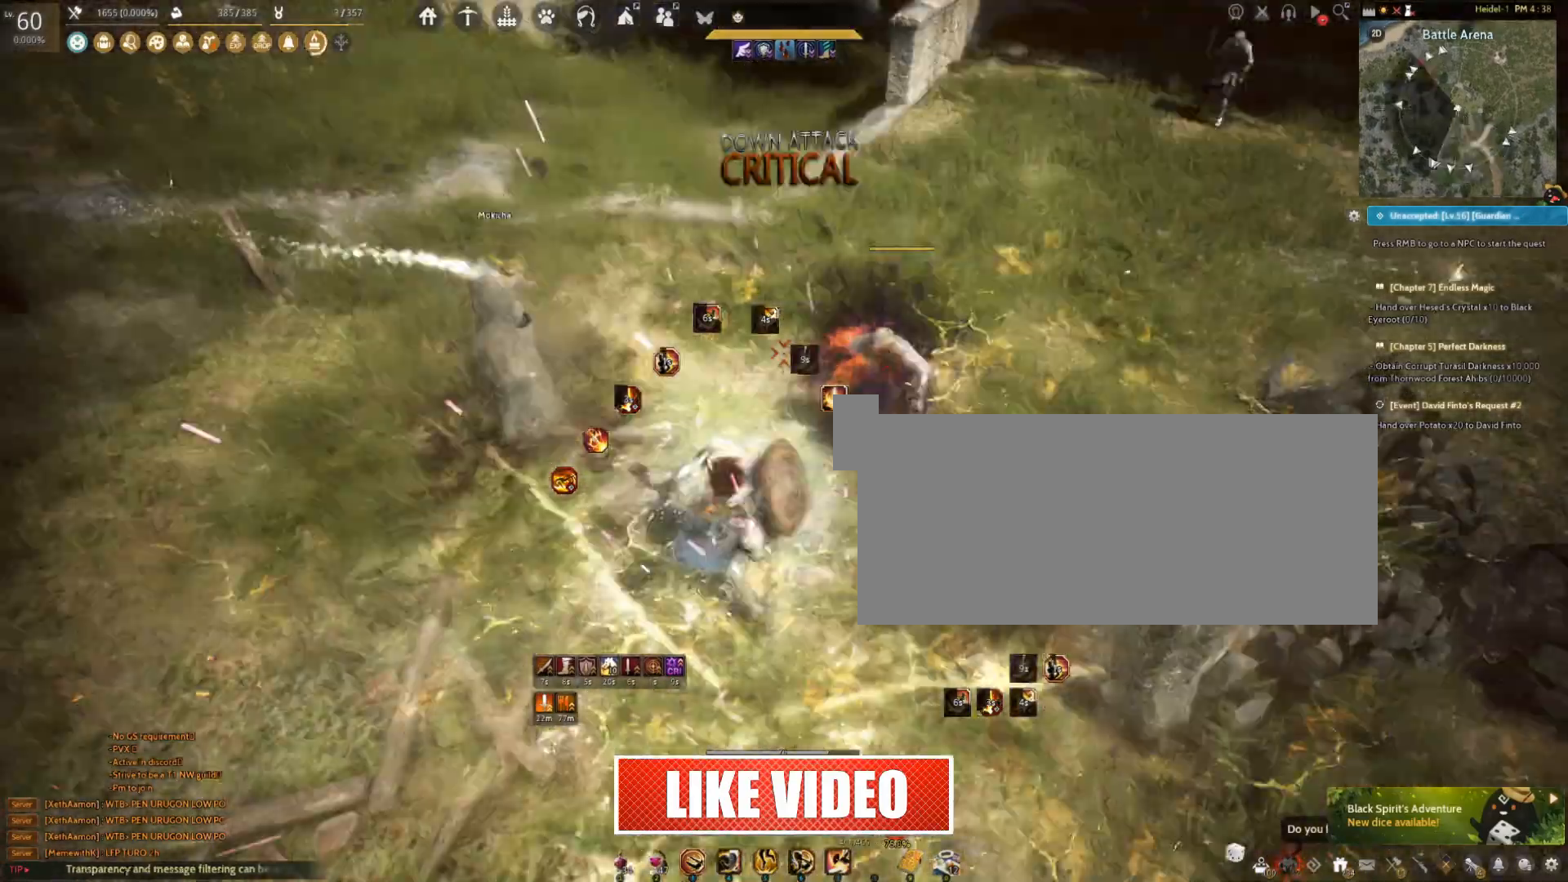
{"keys": ["f", "shift"], "mouse": [], "events": [[233, "shift", "down"], [450, "f", "down"]]}
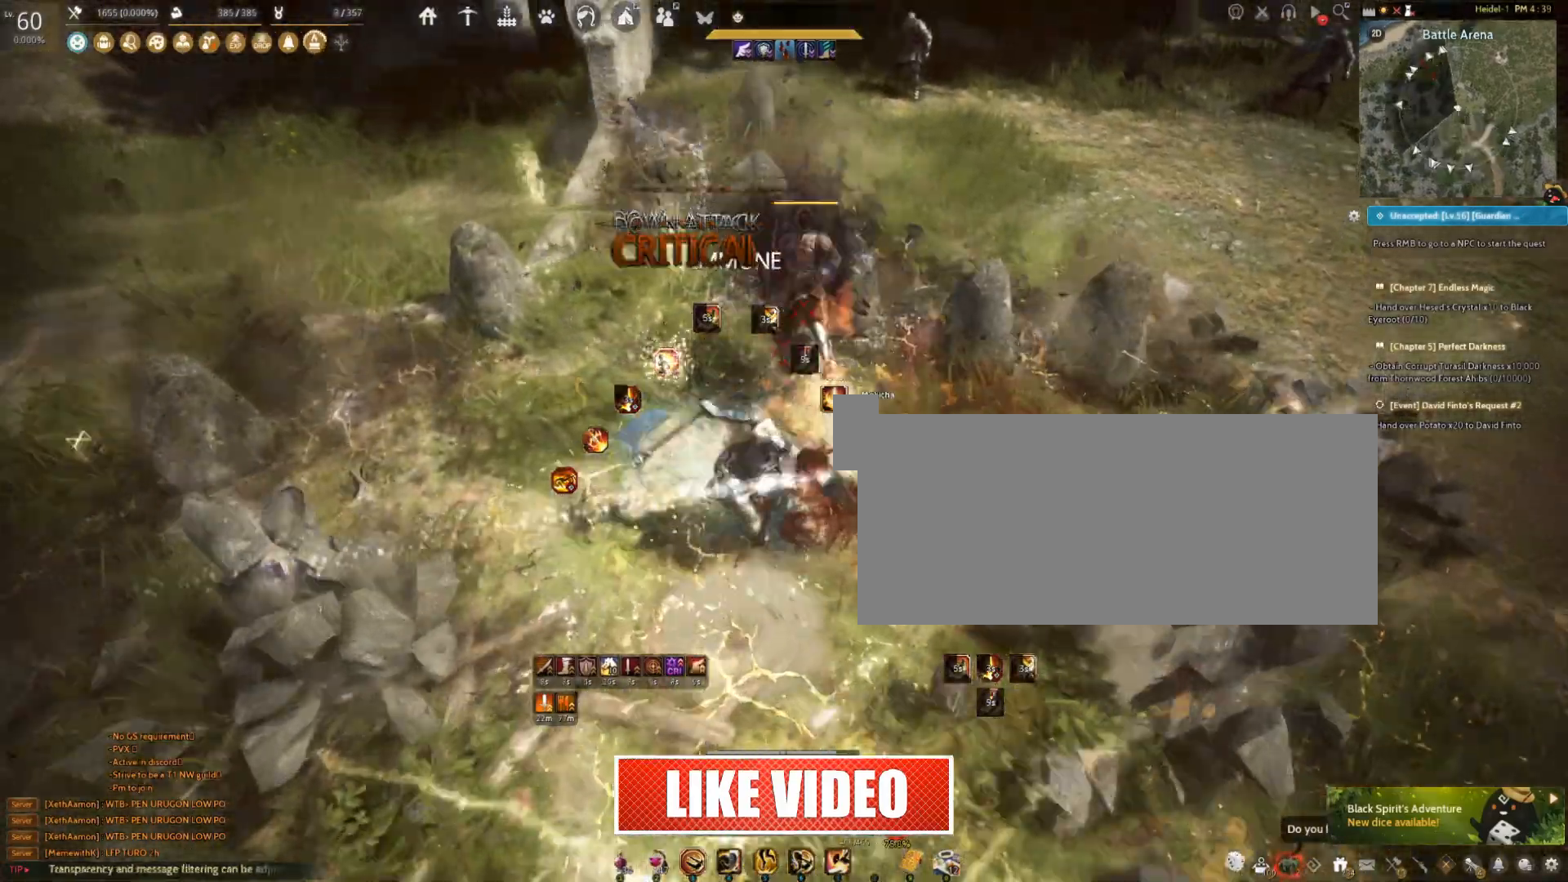
{"keys": [], "mouse": [], "events": [[467, "f", "up"], [467, "shift", "up"]]}
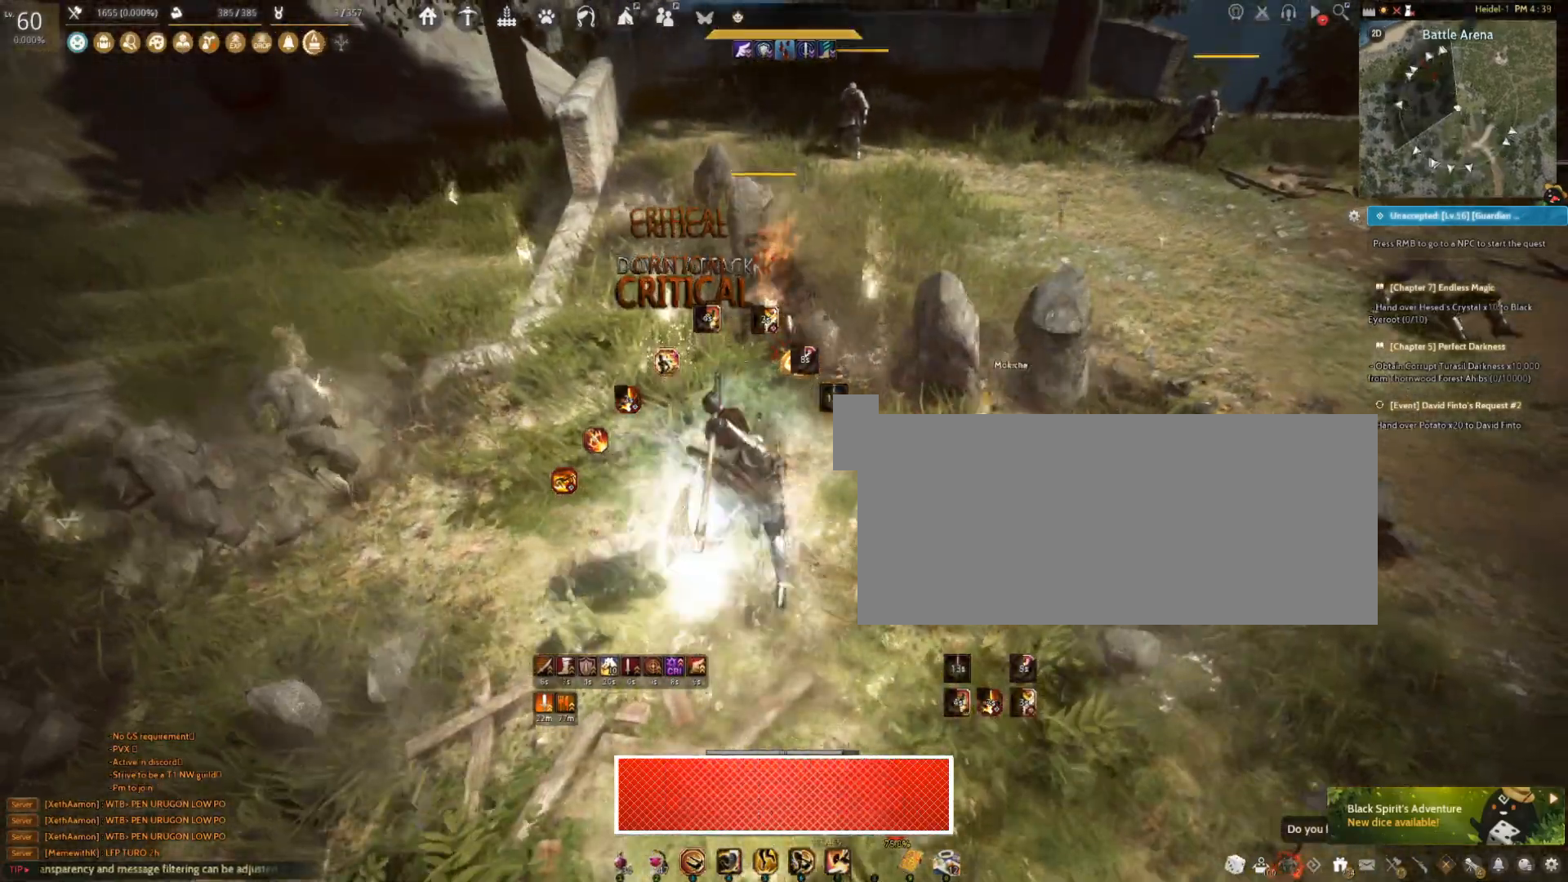
{"keys": [], "mouse": [], "events": []}
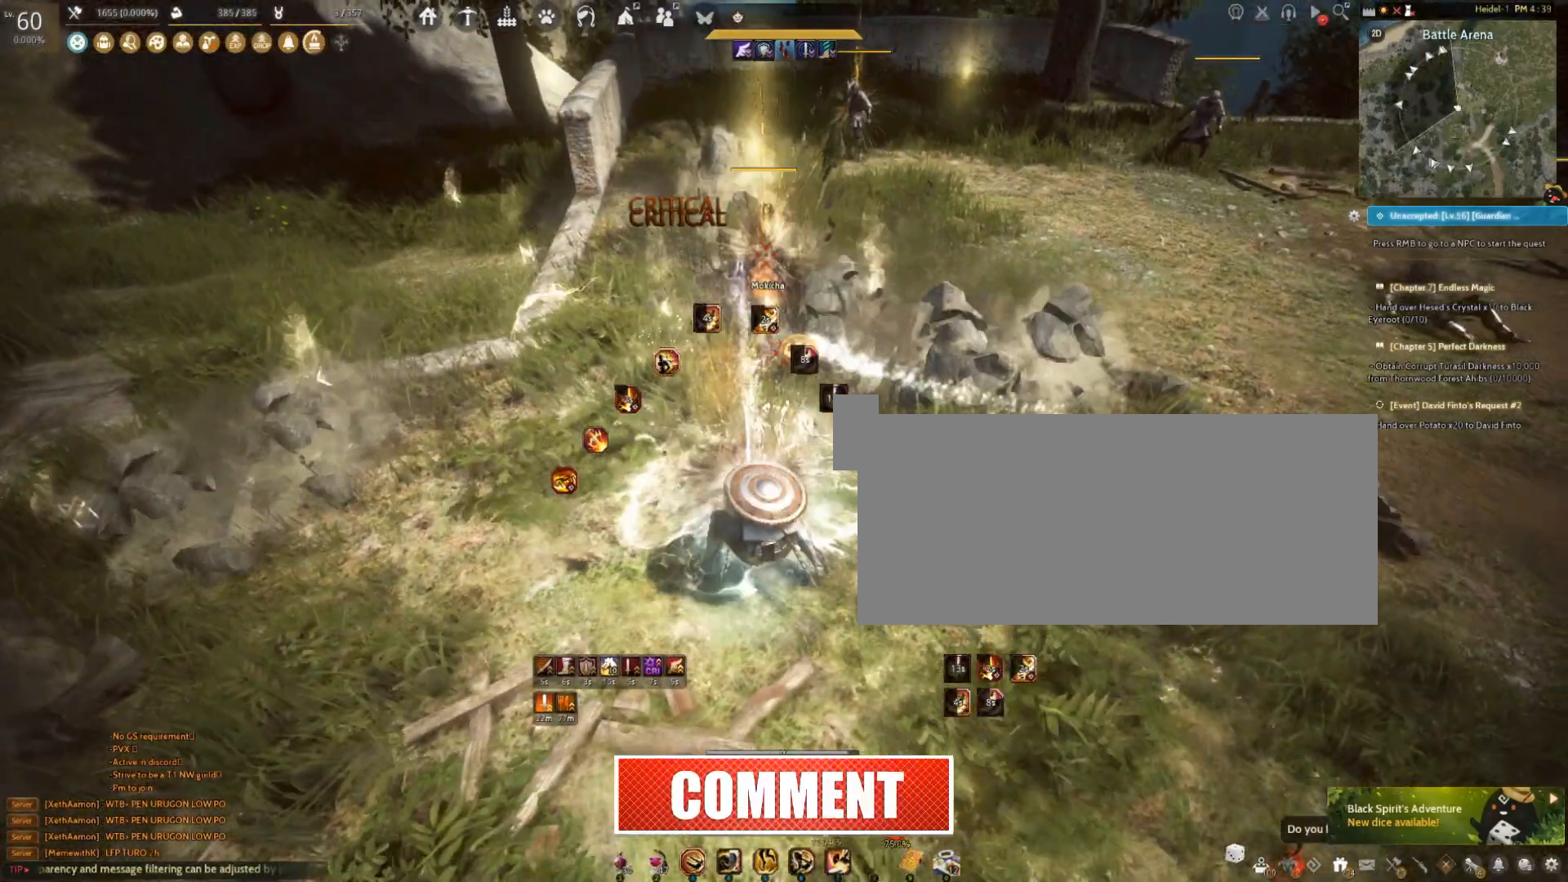
{"keys": ["shift"], "mouse": ["right"], "events": [[250, "mouse_right", "down"], [250, "shift", "down"]]}
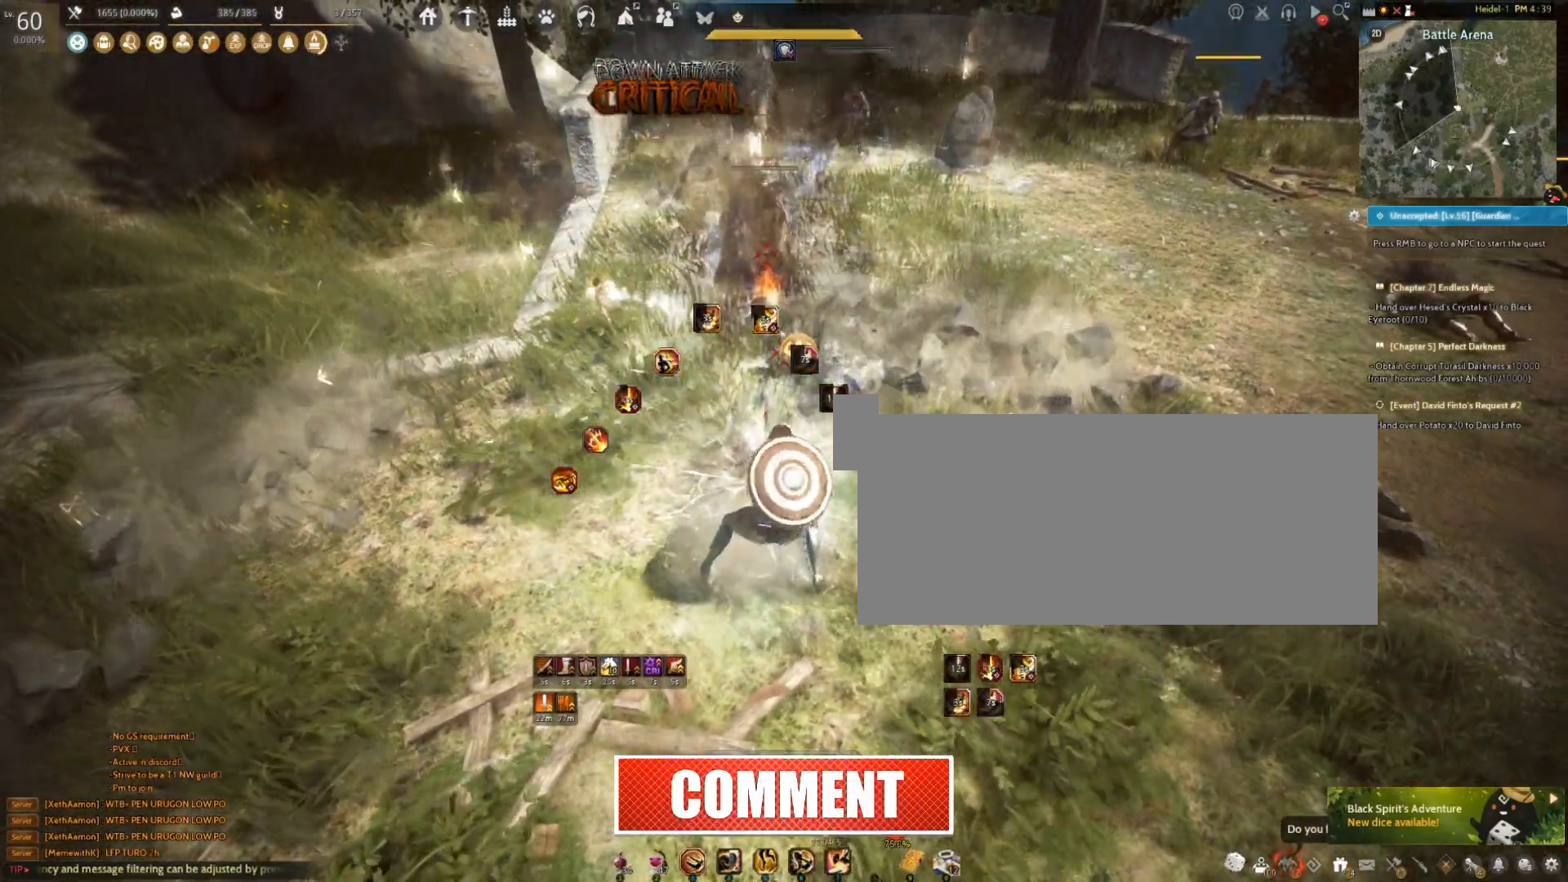
{"keys": ["shift"], "mouse": ["right"], "events": []}
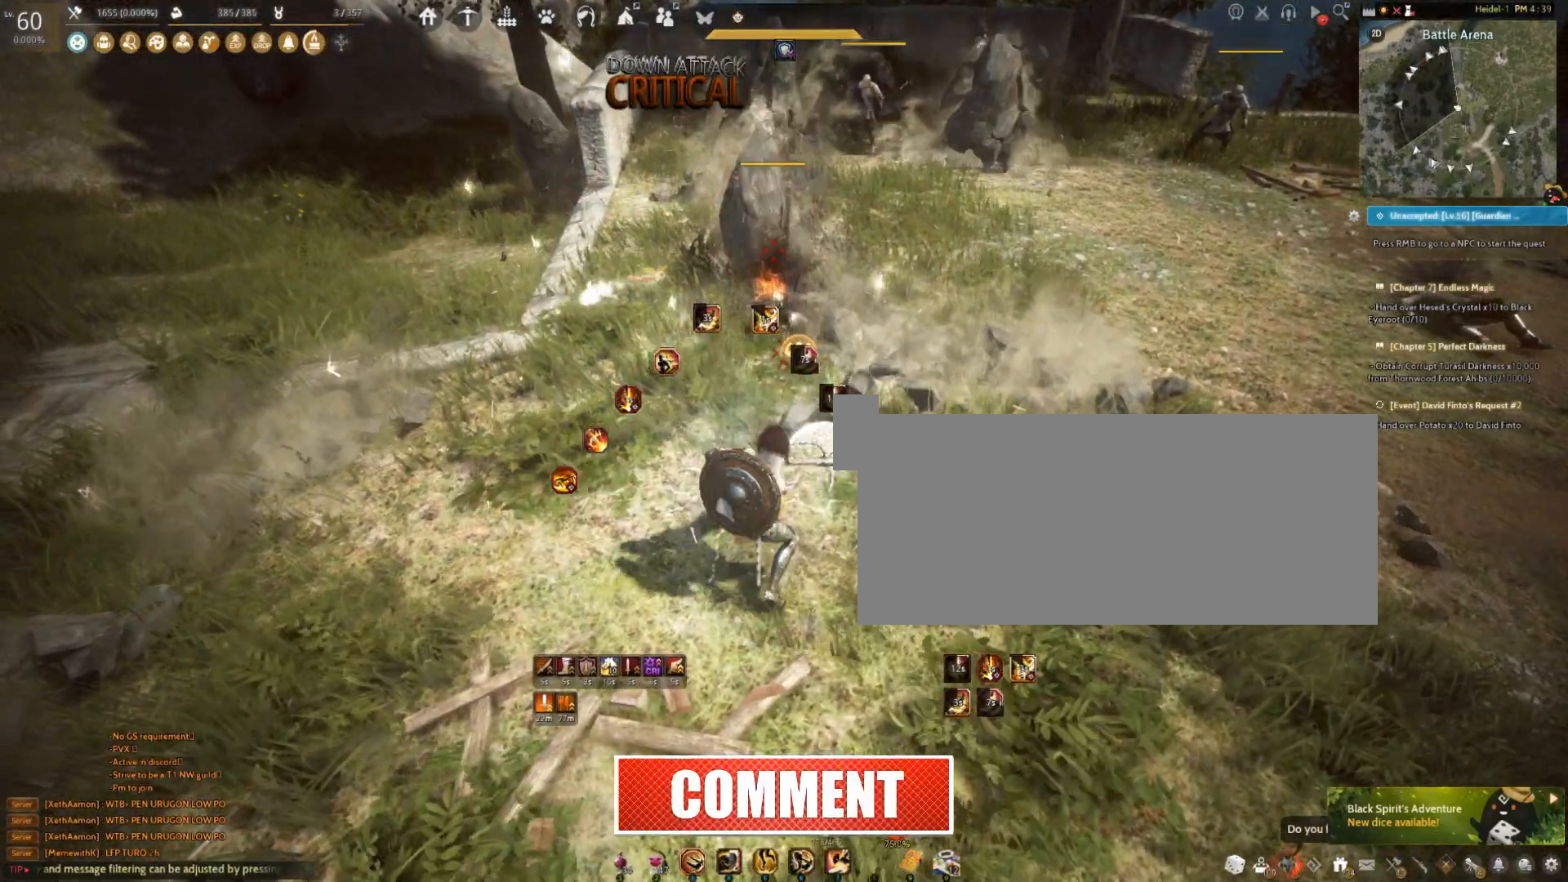
{"keys": ["shift"], "mouse": ["right"], "events": []}
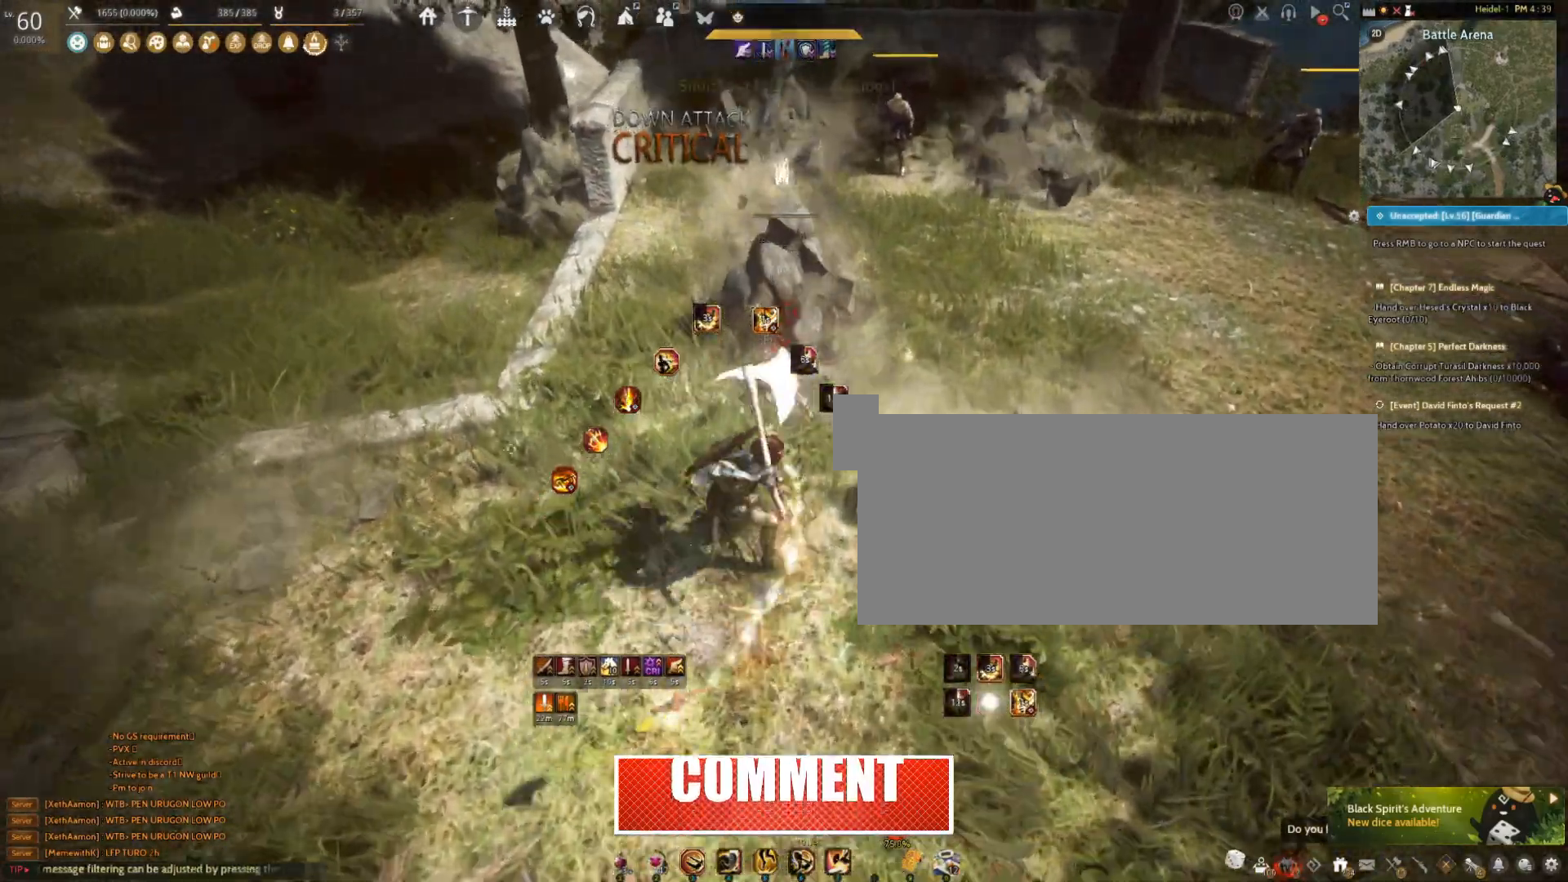
{"keys": ["shift"], "mouse": ["right"], "events": []}
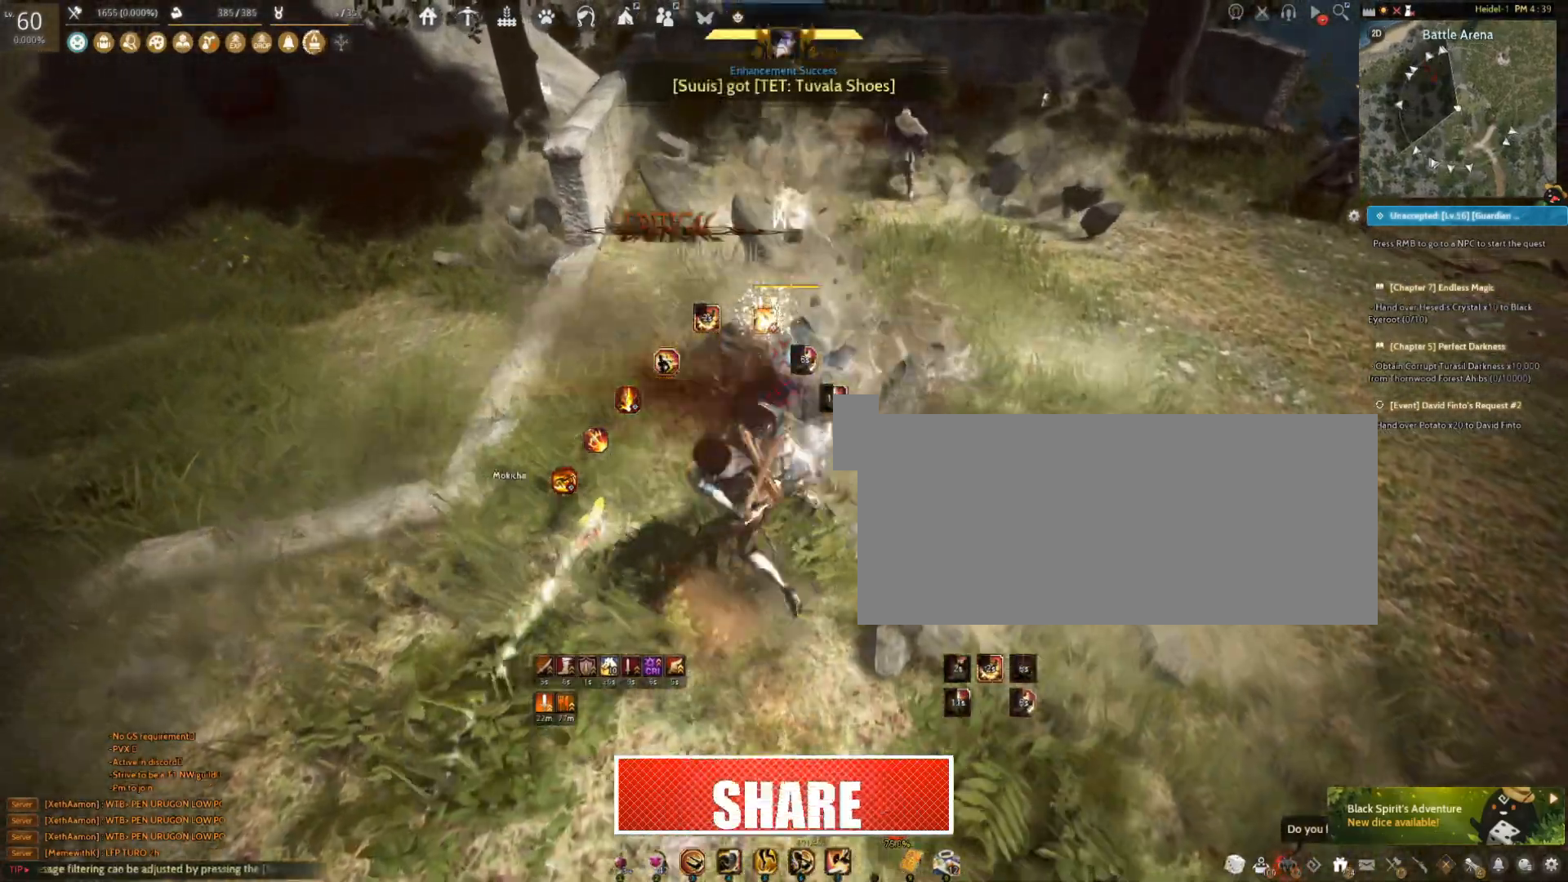
{"keys": ["shift"], "mouse": ["right"], "events": []}
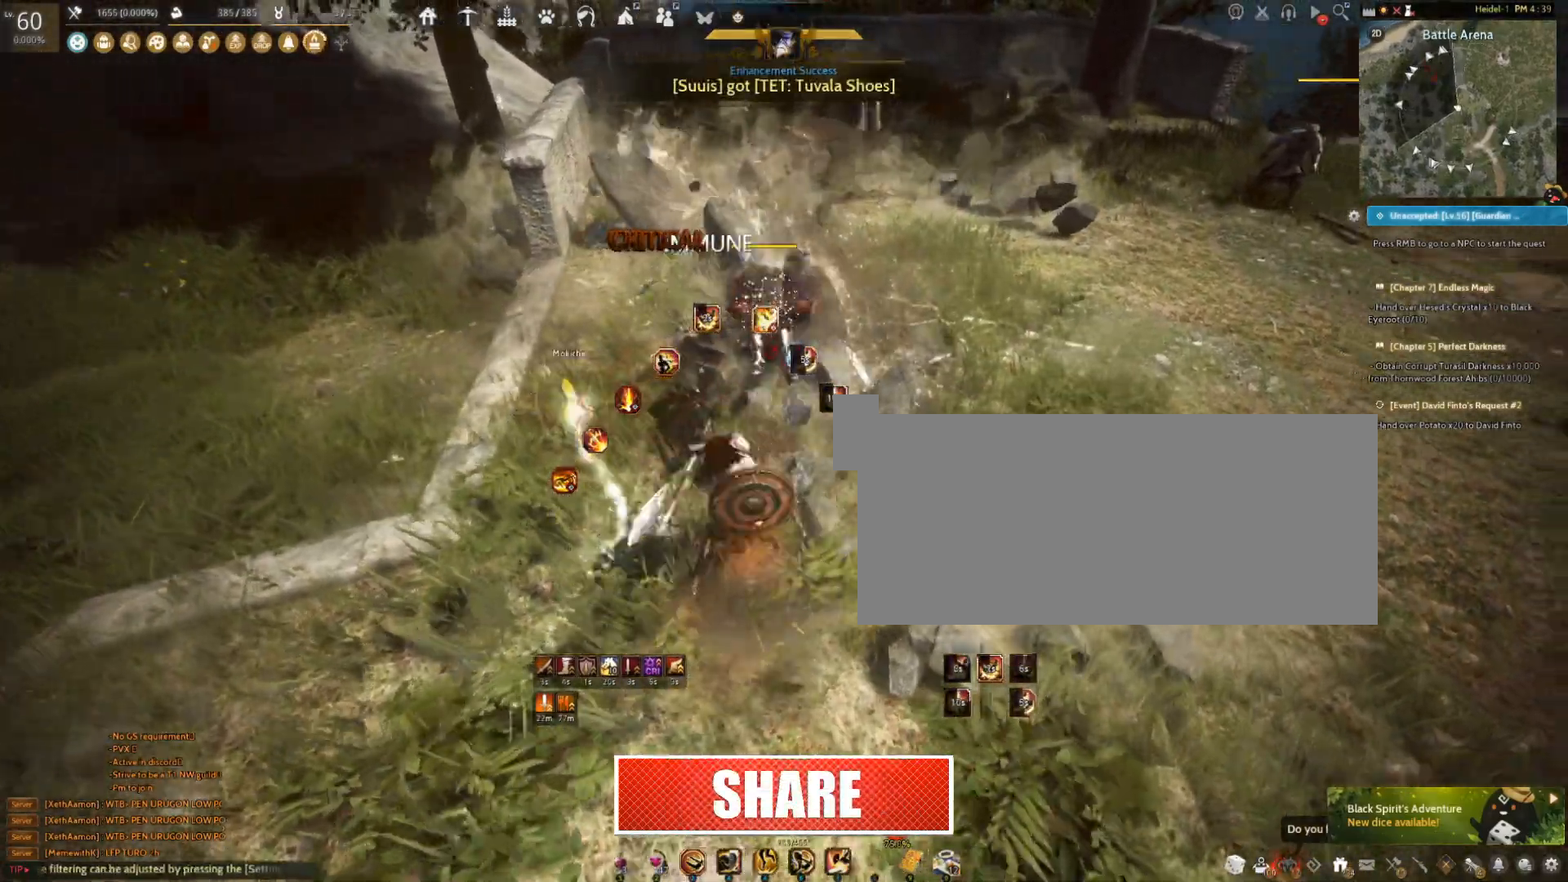
{"keys": ["a", "shift"], "mouse": [], "events": [[267, "mouse_right", "up"], [267, "shift", "up"], [333, "a", "down"], [400, "shift", "down"]]}
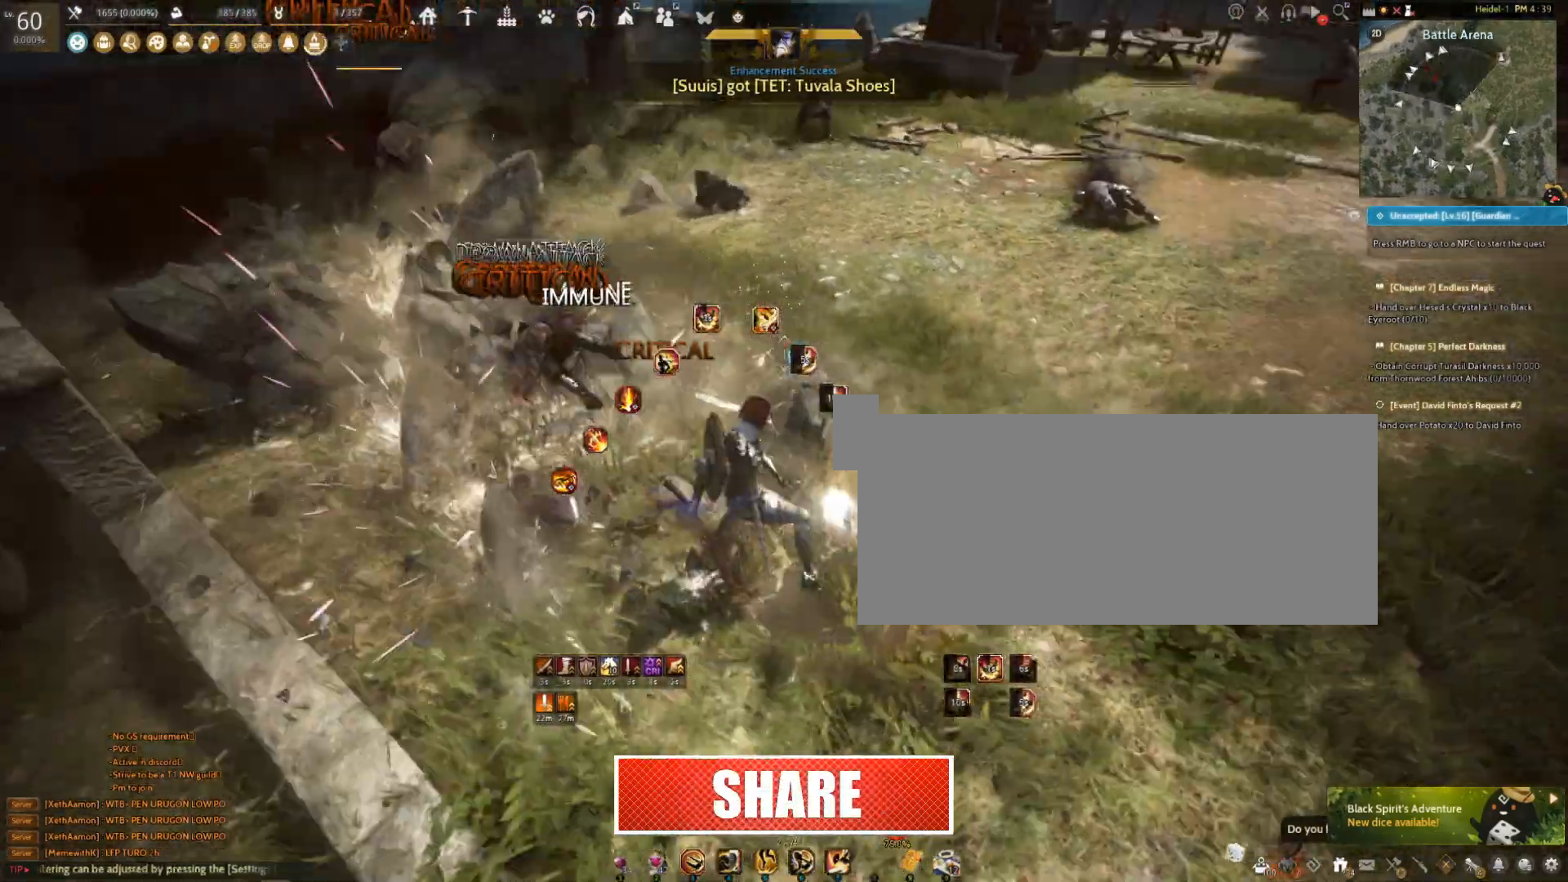
{"keys": ["shift"], "mouse": [], "events": [[483, "a", "up"]]}
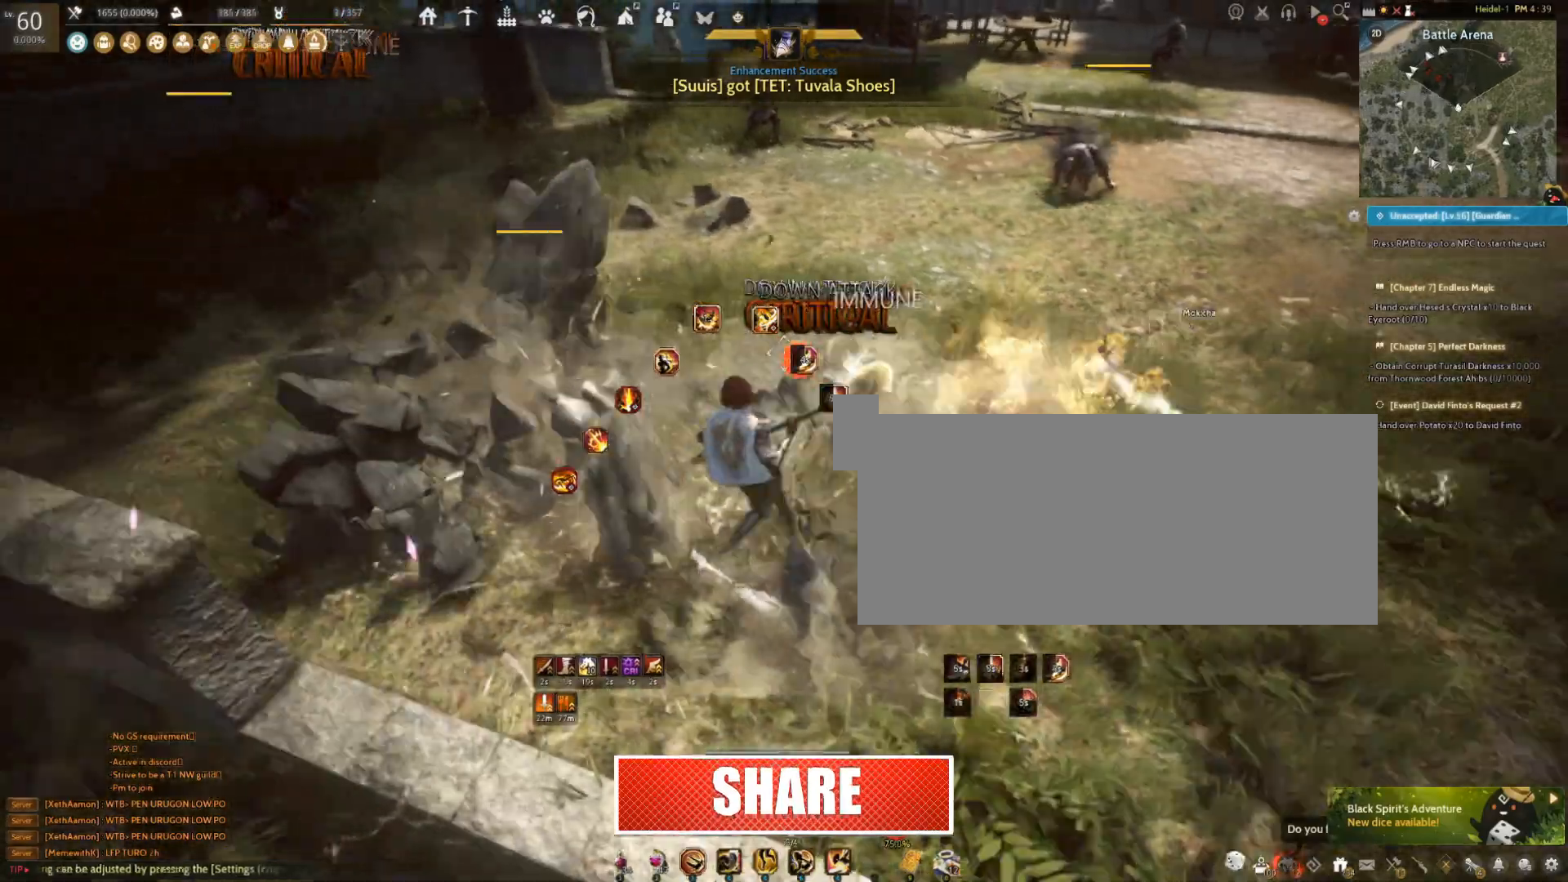
{"keys": ["w"], "mouse": ["right"], "events": [[50, "shift", "up"], [133, "mouse_right", "down"], [133, "w", "down"]]}
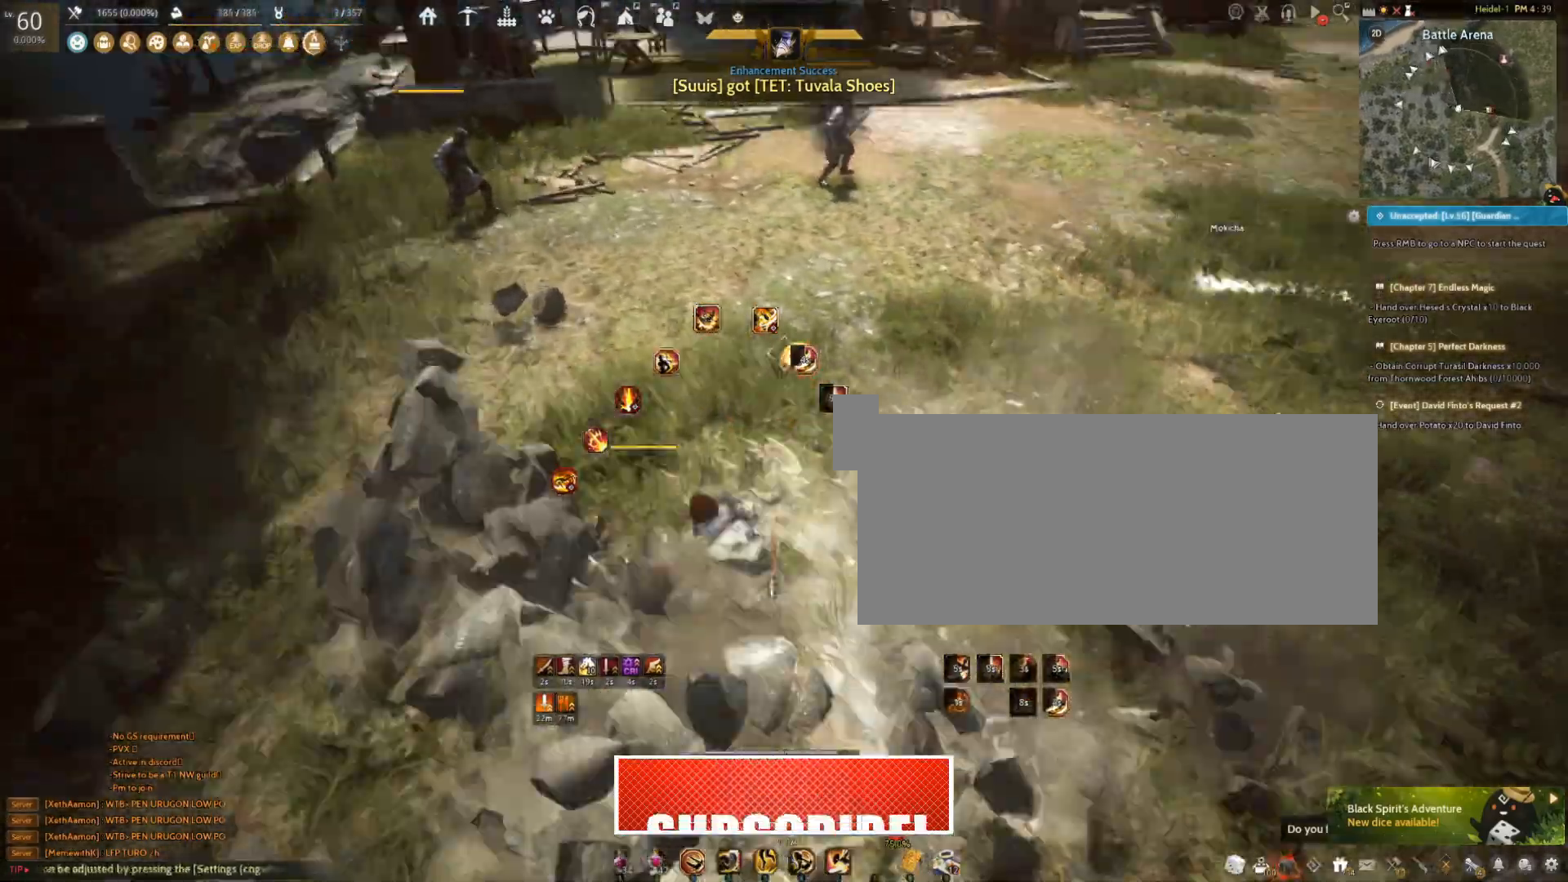
{"keys": [], "mouse": [], "events": [[233, "w", "up"], [383, "mouse_right", "up"]]}
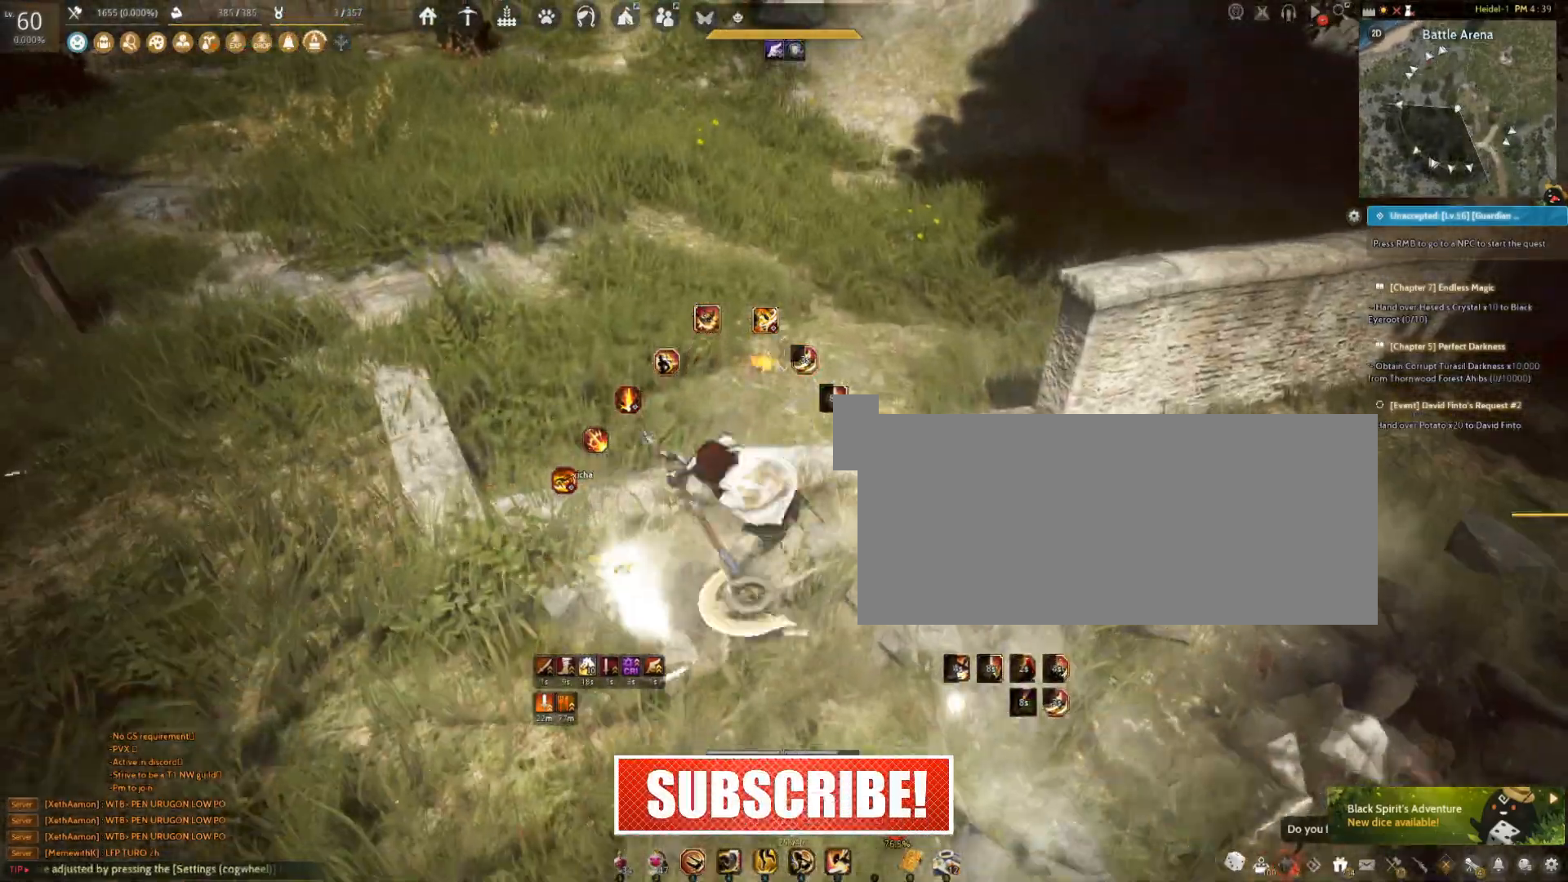
{"keys": ["f", "shift"], "mouse": [], "events": [[317, "shift", "down"], [433, "f", "down"]]}
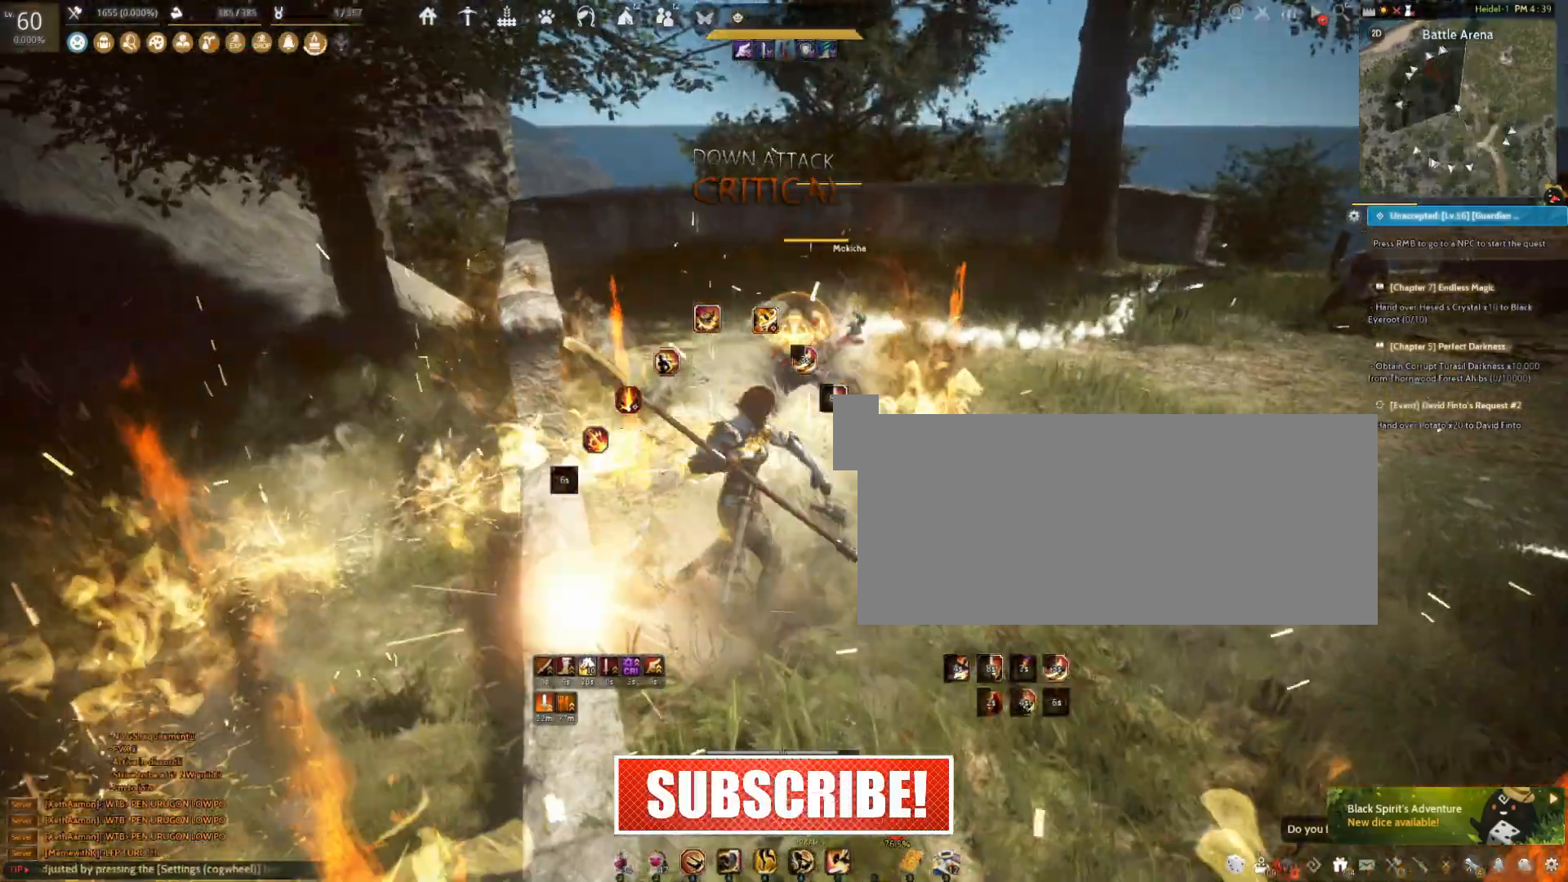
{"keys": [], "mouse": [], "events": [[250, "f", "up"], [250, "shift", "up"]]}
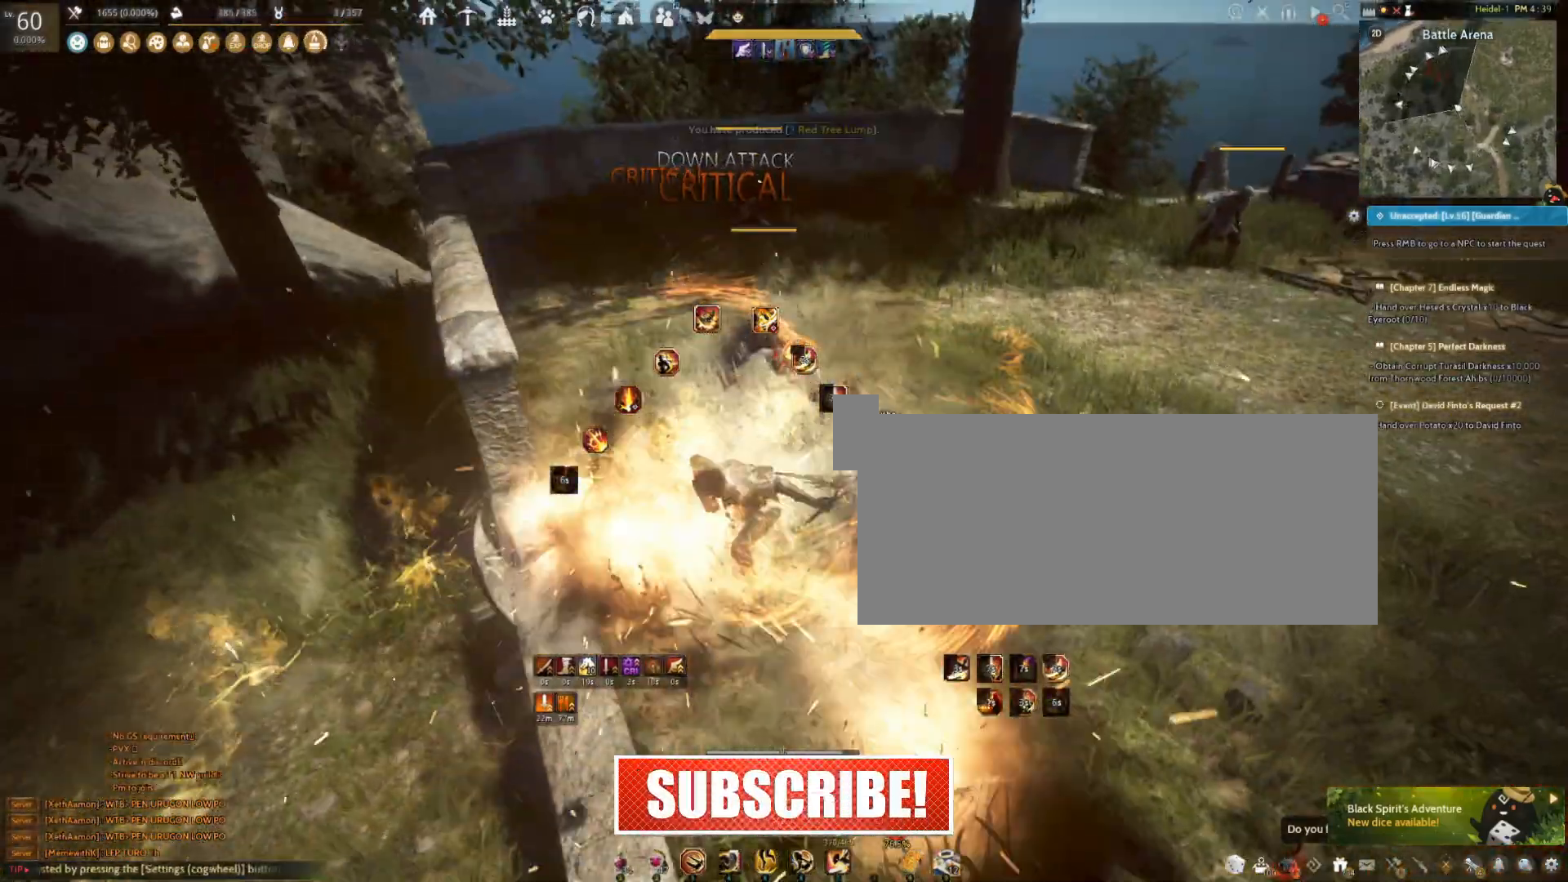
{"keys": ["shift"], "mouse": [], "events": [[500, "shift", "down"]]}
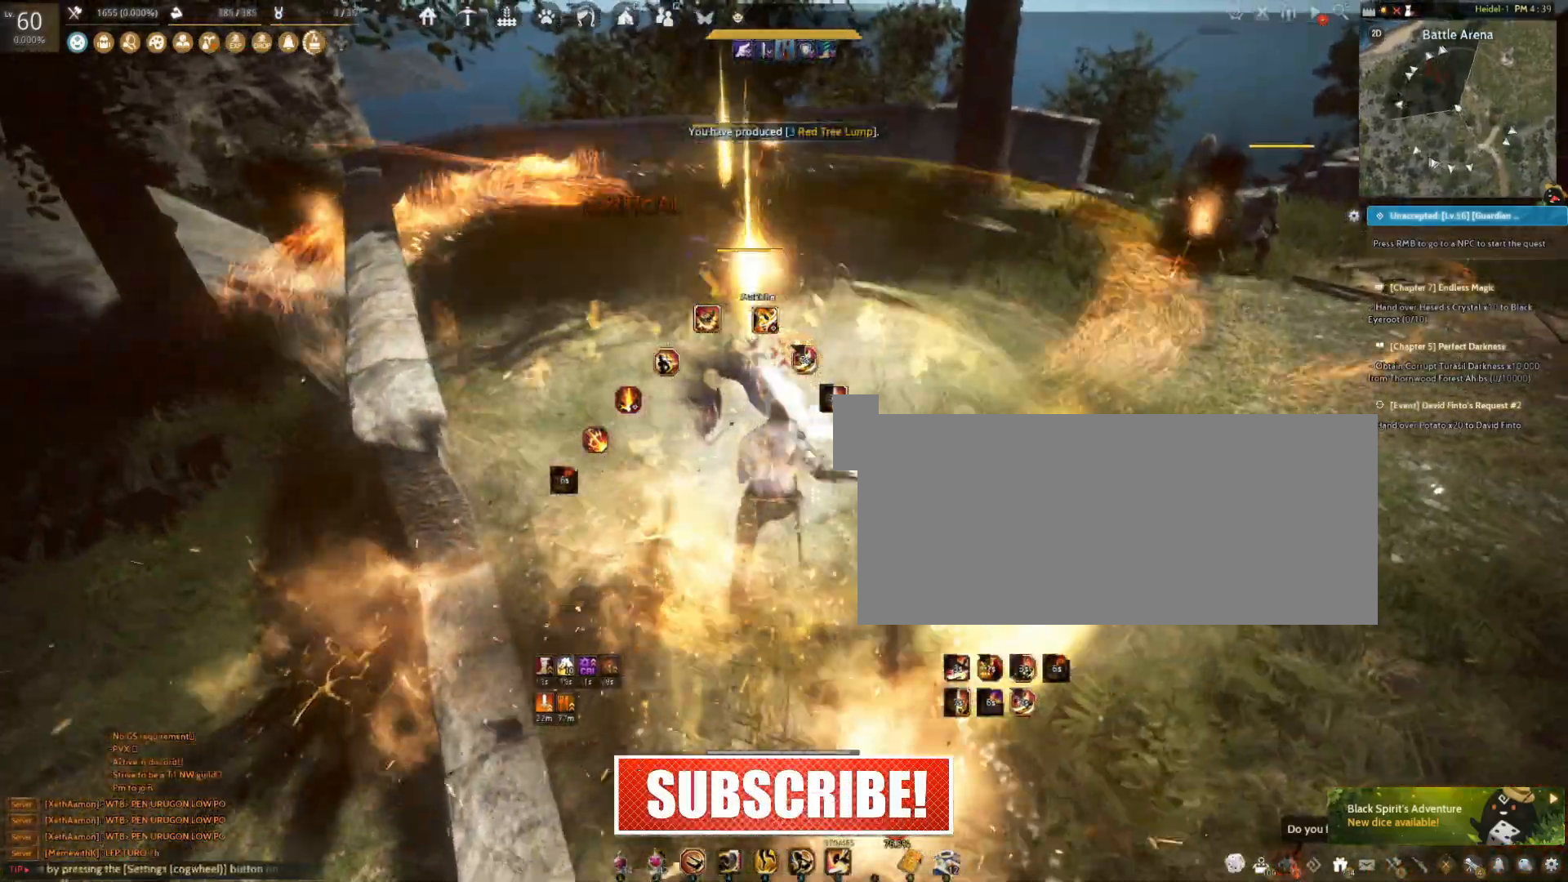
{"keys": ["shift"], "mouse": ["right"], "events": [[67, "mouse_right", "down"]]}
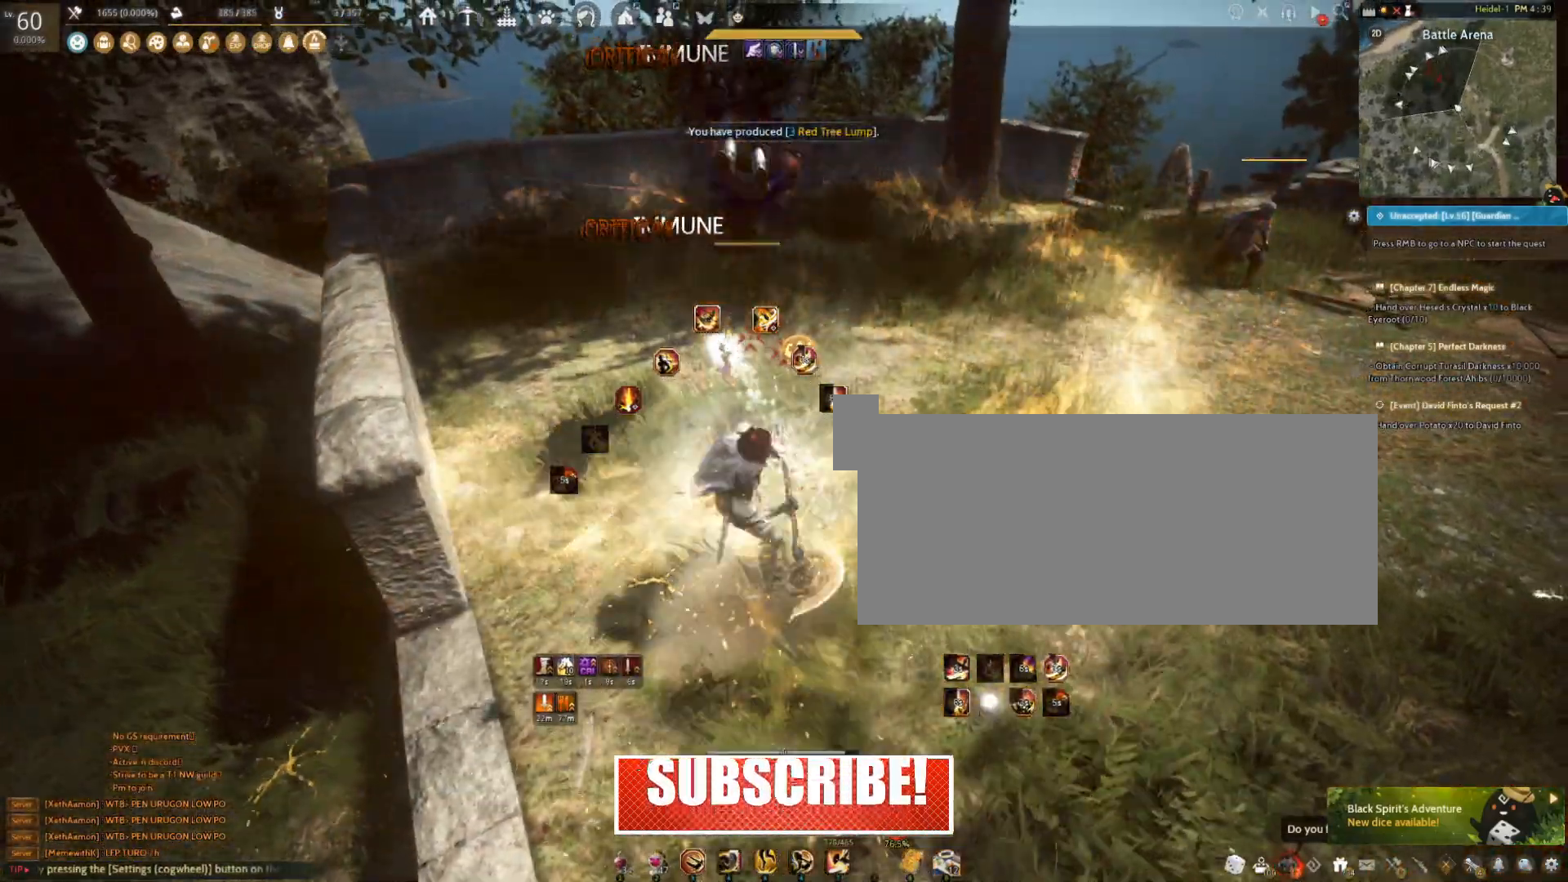
{"keys": ["shift"], "mouse": ["right"], "events": []}
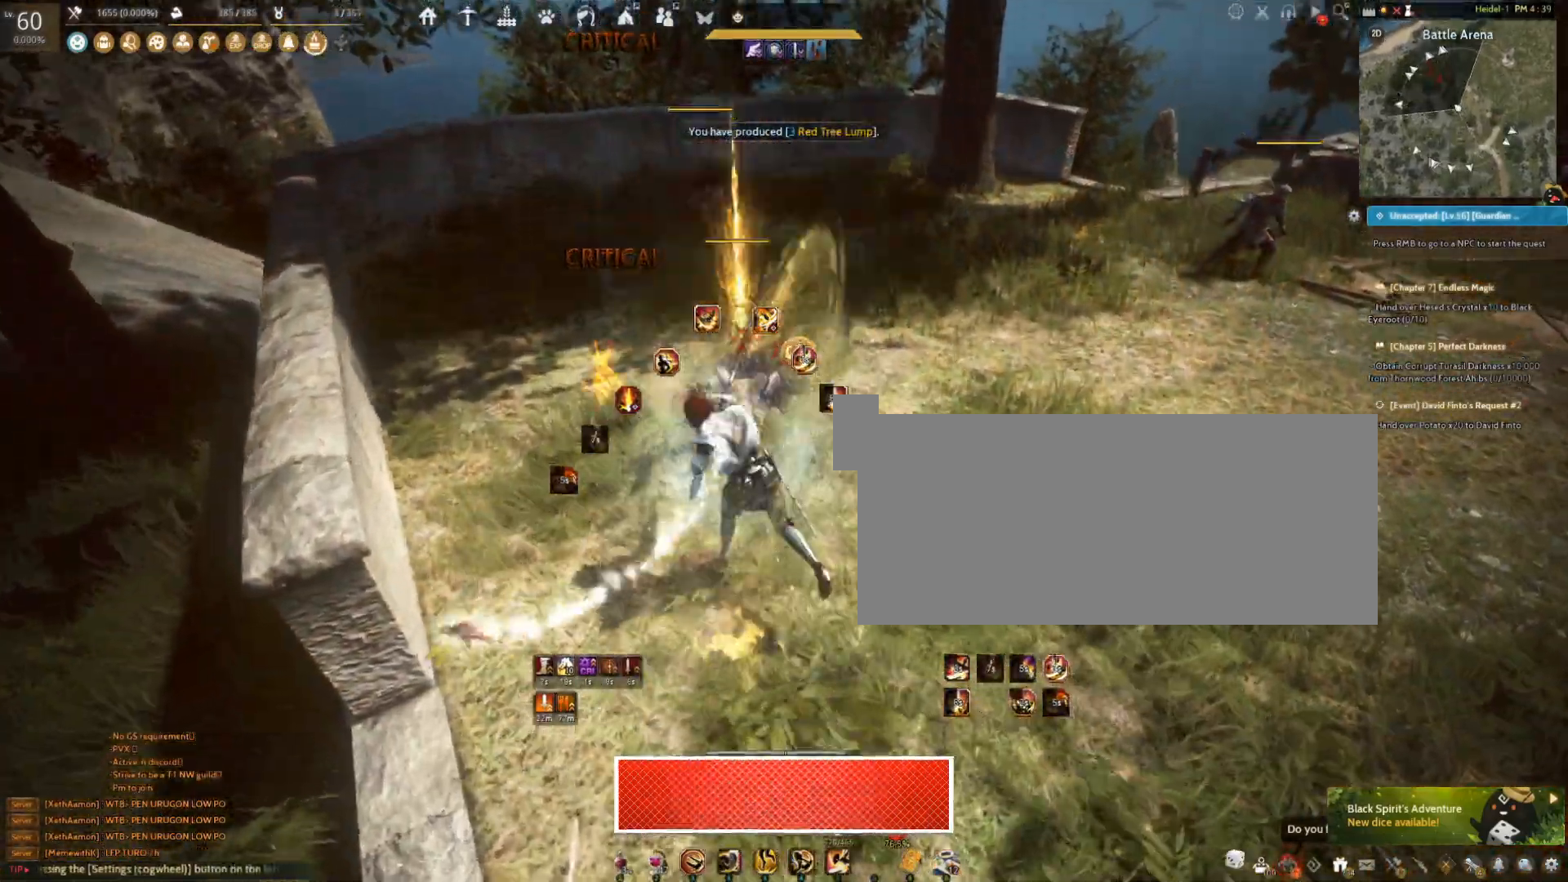
{"keys": ["shift"], "mouse": ["right"], "events": []}
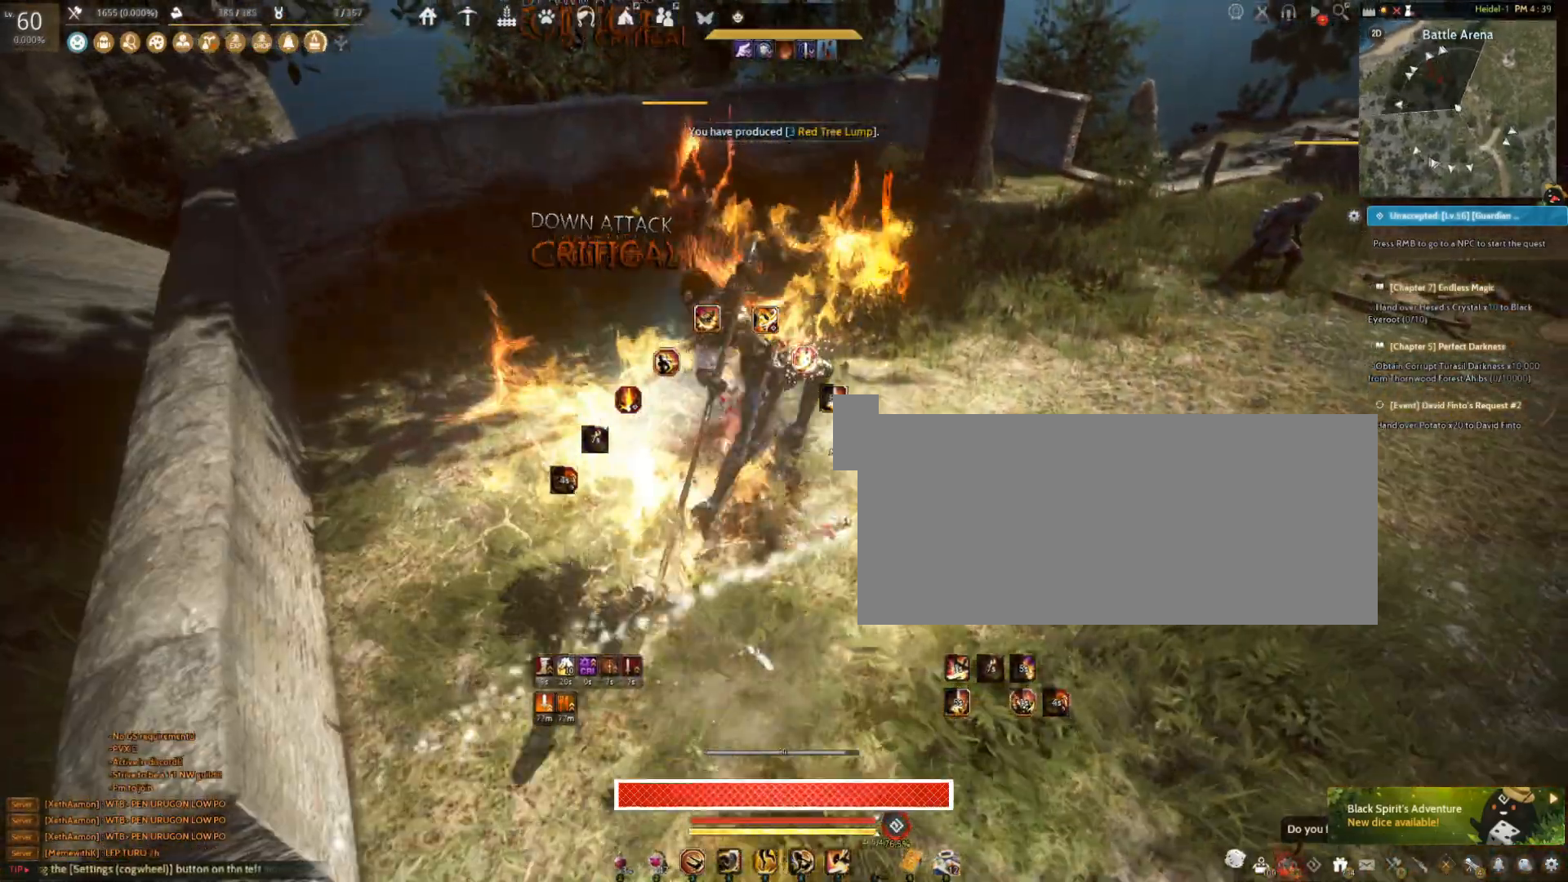
{"keys": ["q", "shift"], "mouse": [], "events": [[17, "mouse_right", "up"], [400, "q", "down"]]}
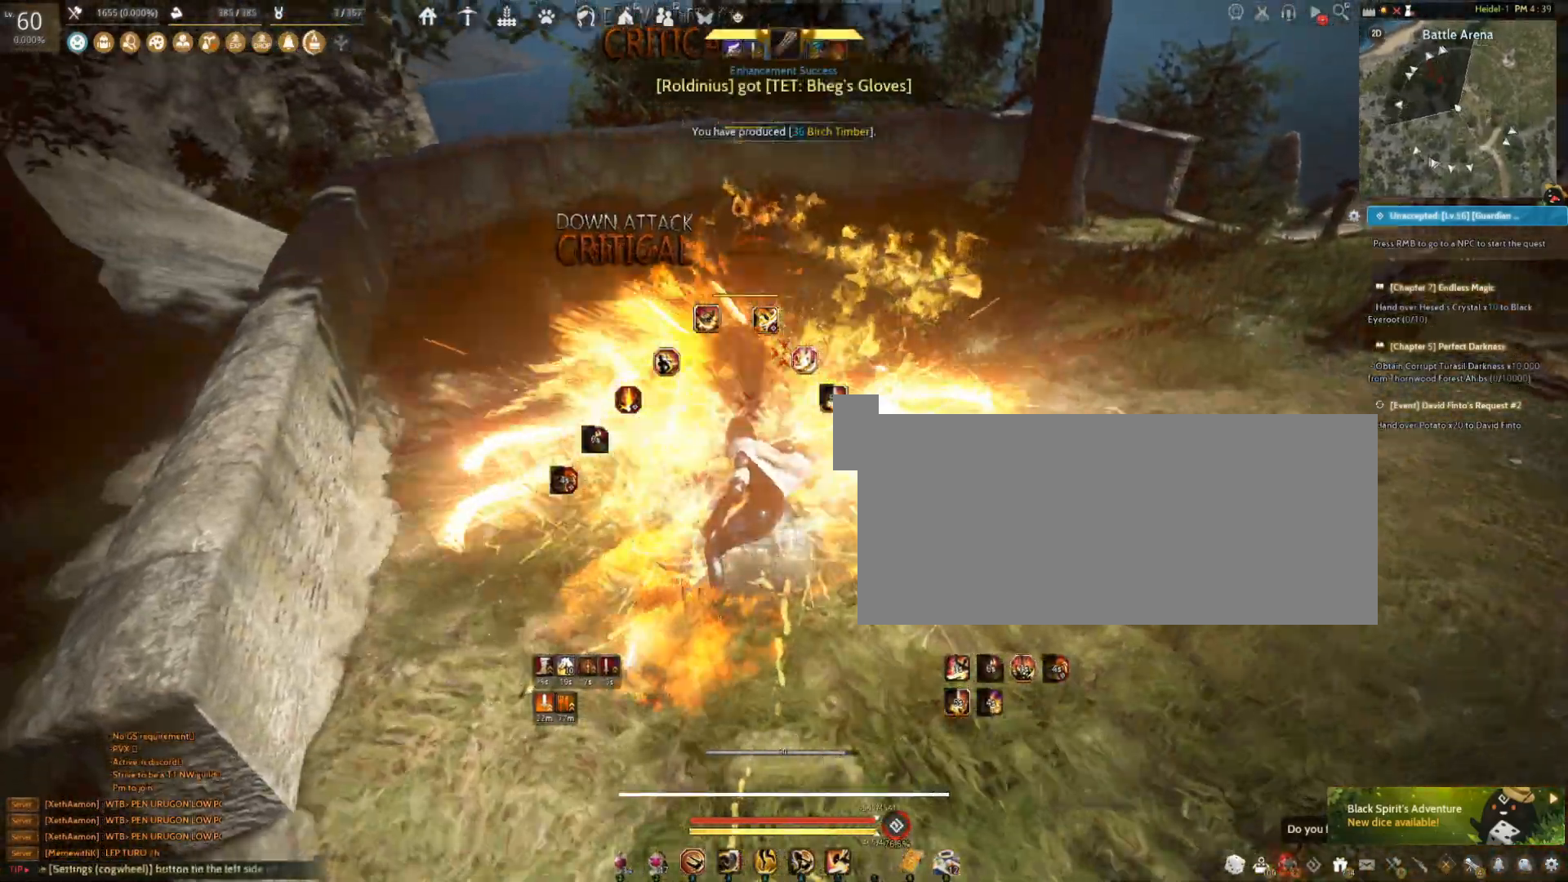
{"keys": ["q", "shift"], "mouse": [], "events": []}
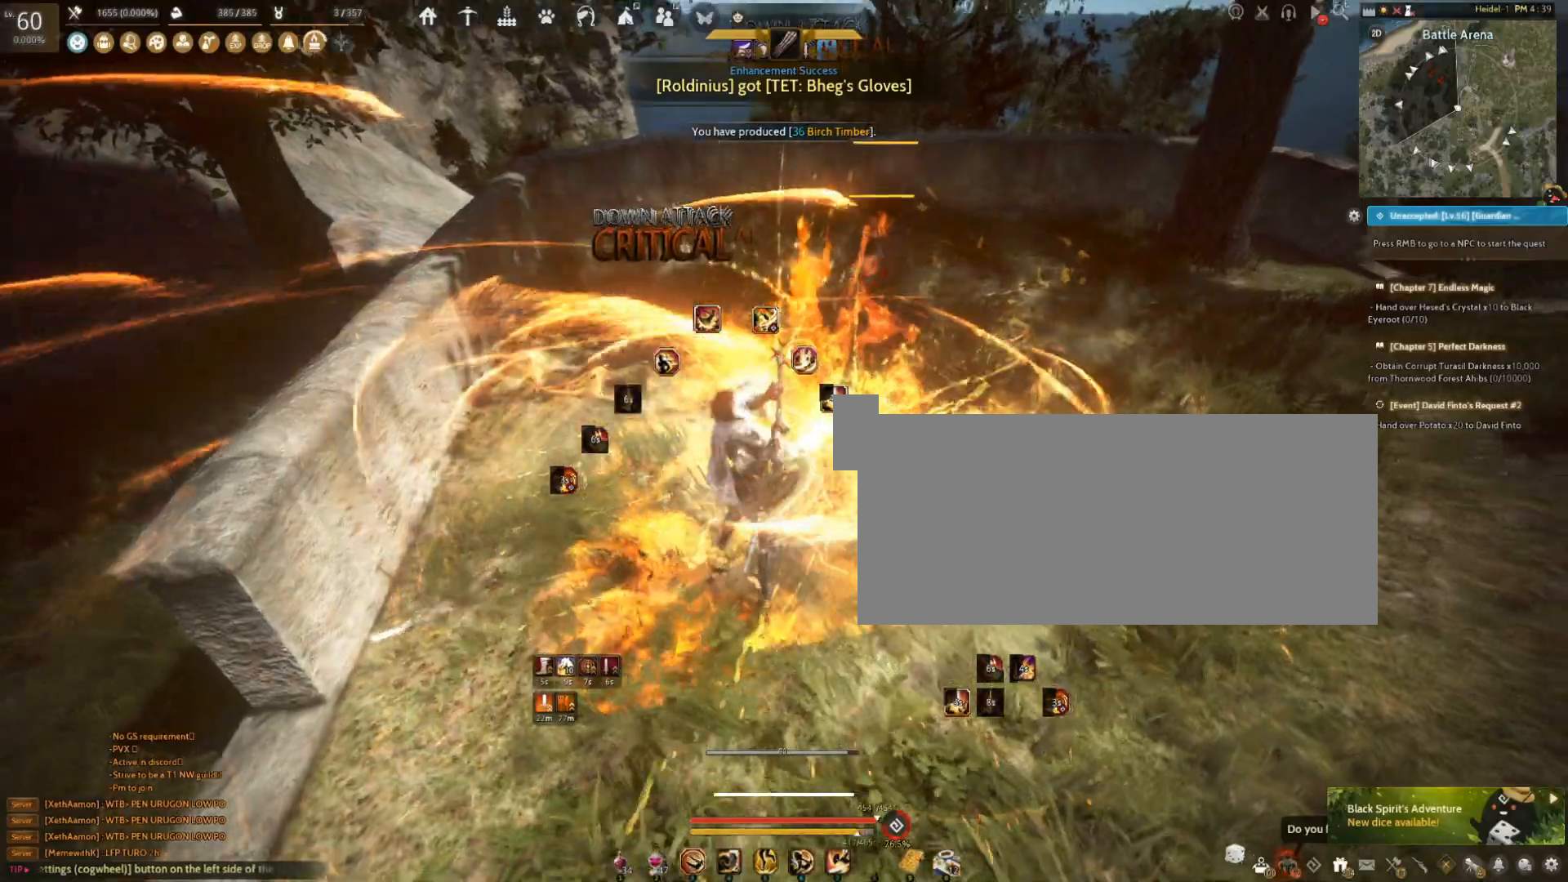
{"keys": [], "mouse": [], "events": [[67, "q", "up"], [117, "shift", "up"]]}
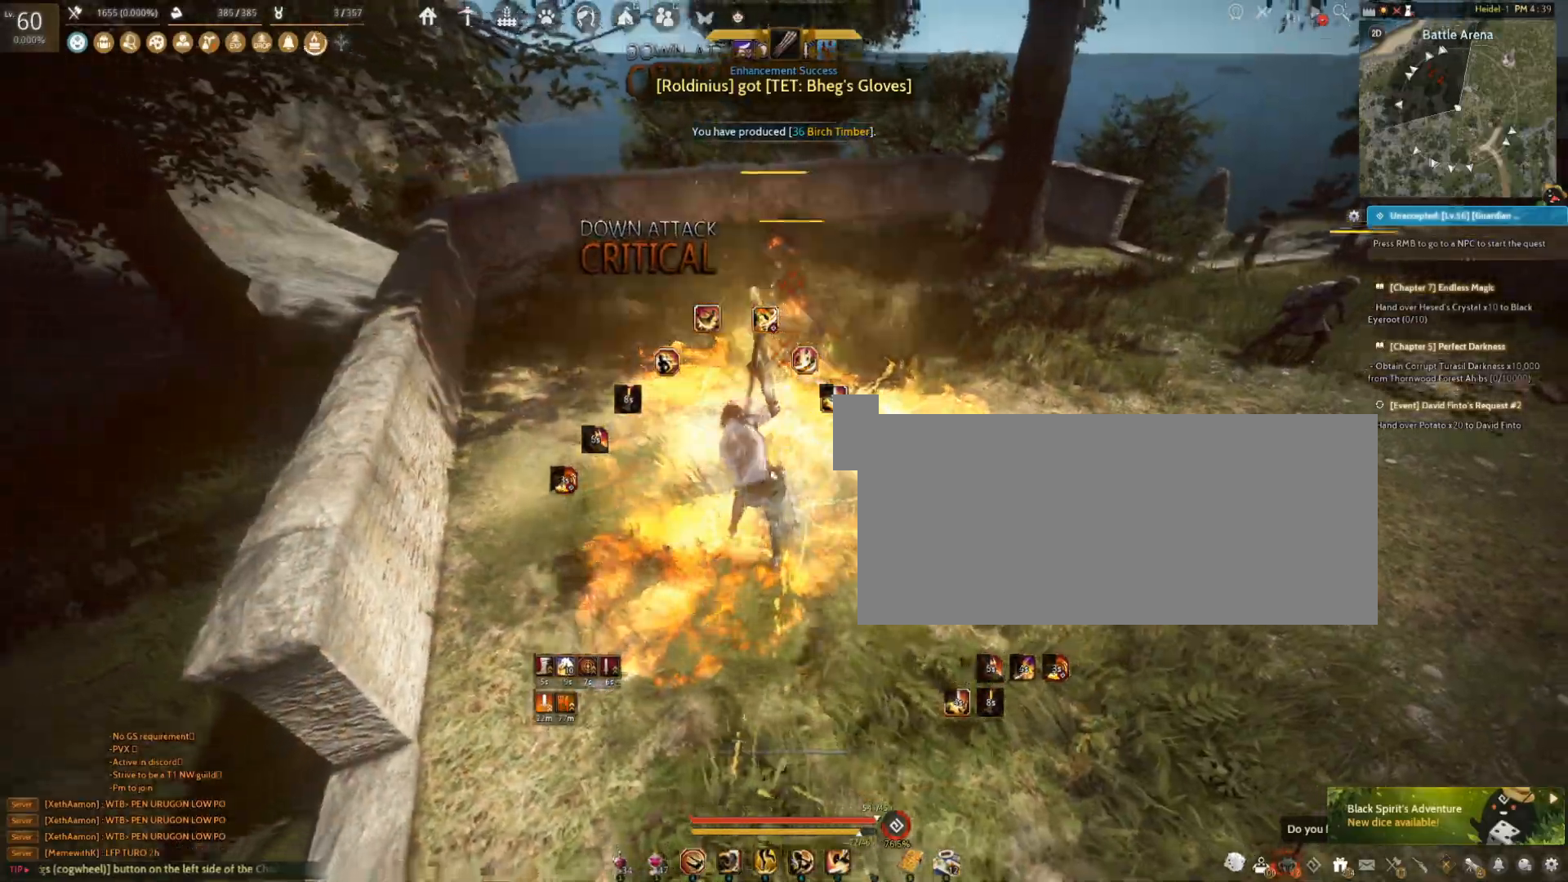
{"keys": [], "mouse": [], "events": []}
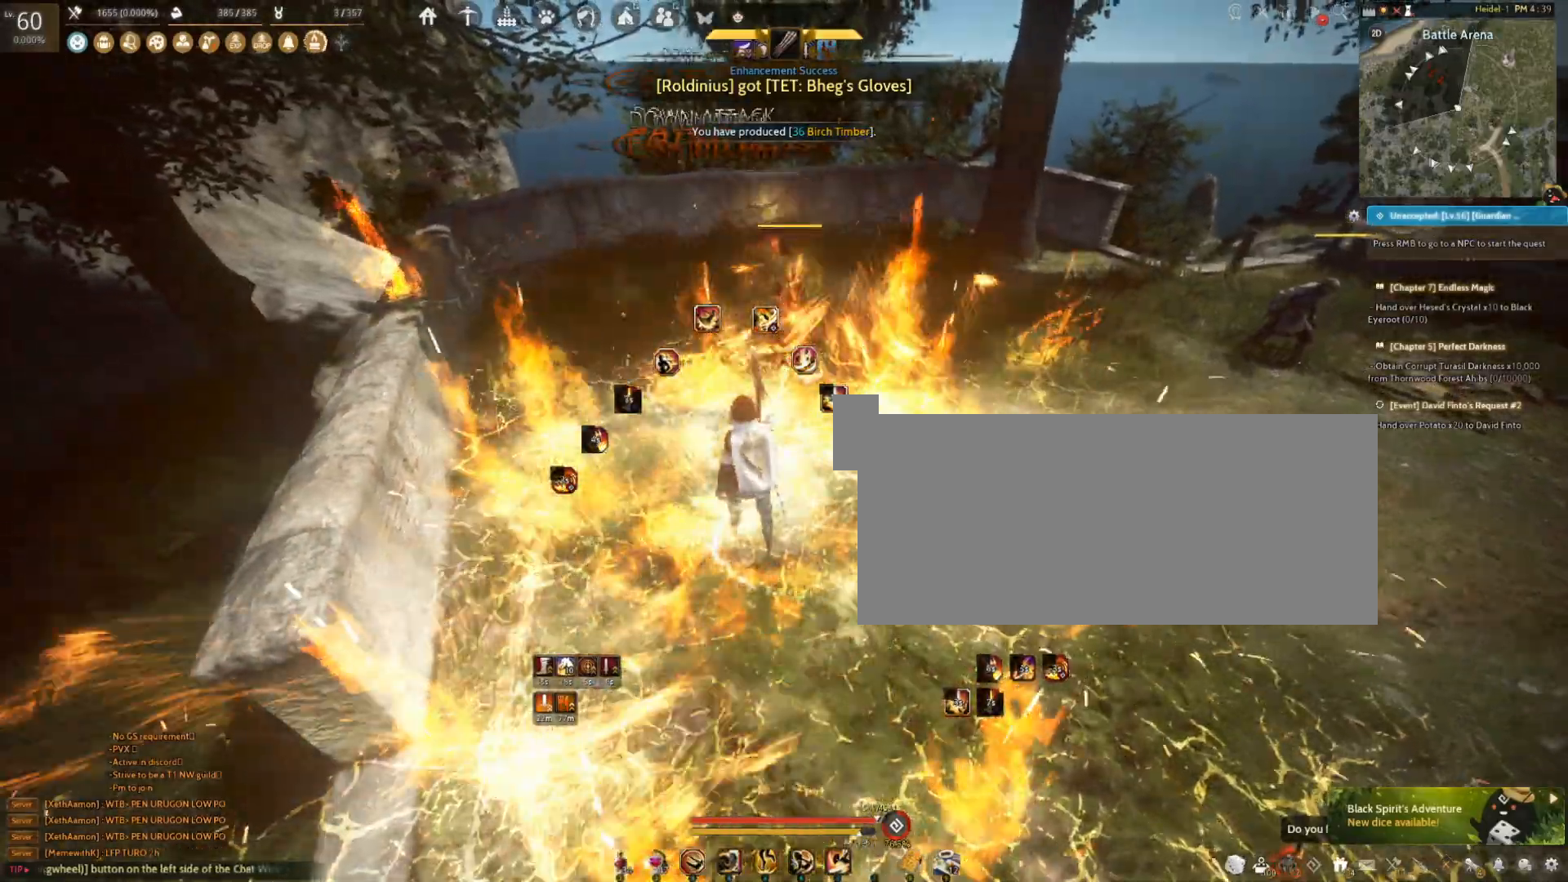
{"keys": [], "mouse": [], "events": []}
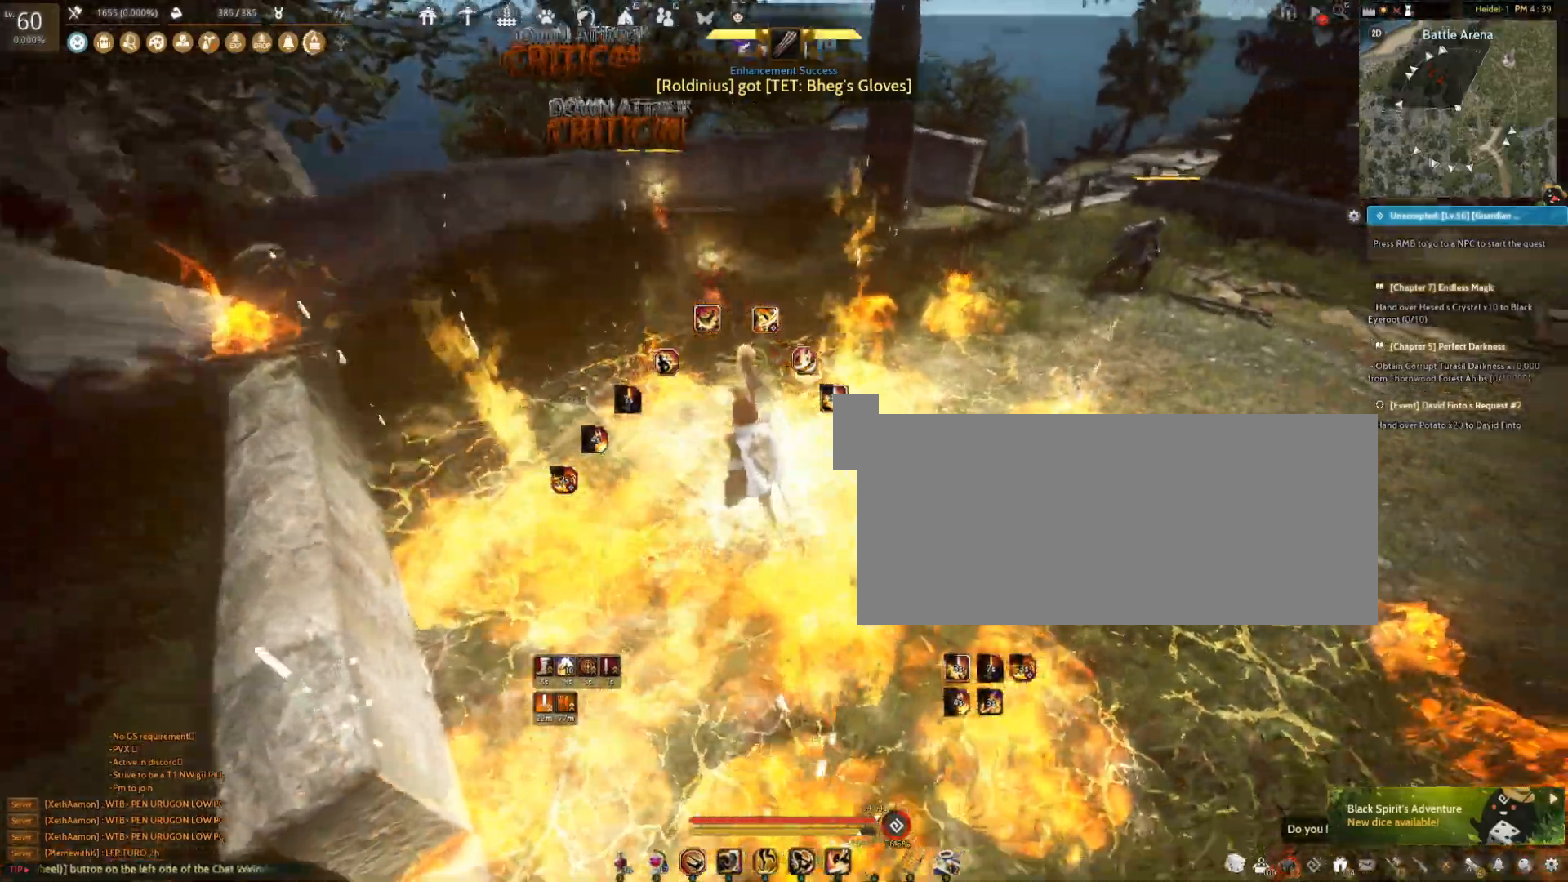
{"keys": ["a"], "mouse": ["right"], "events": [[133, "mouse_right", "down"], [150, "a", "down"]]}
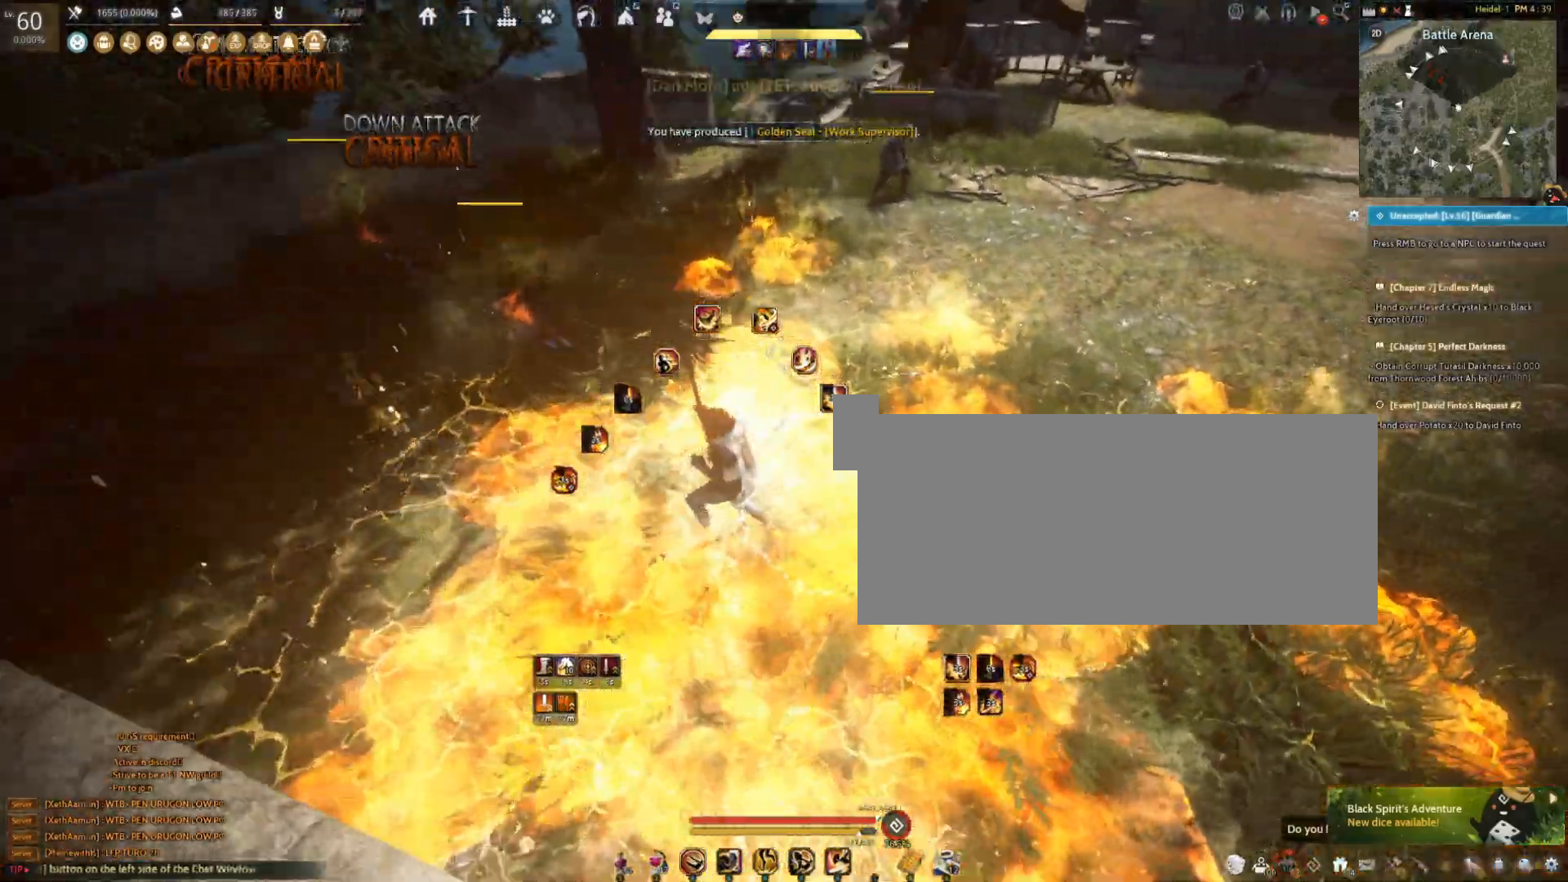
{"keys": [], "mouse": [], "events": [[367, "a", "up"], [433, "mouse_right", "up"]]}